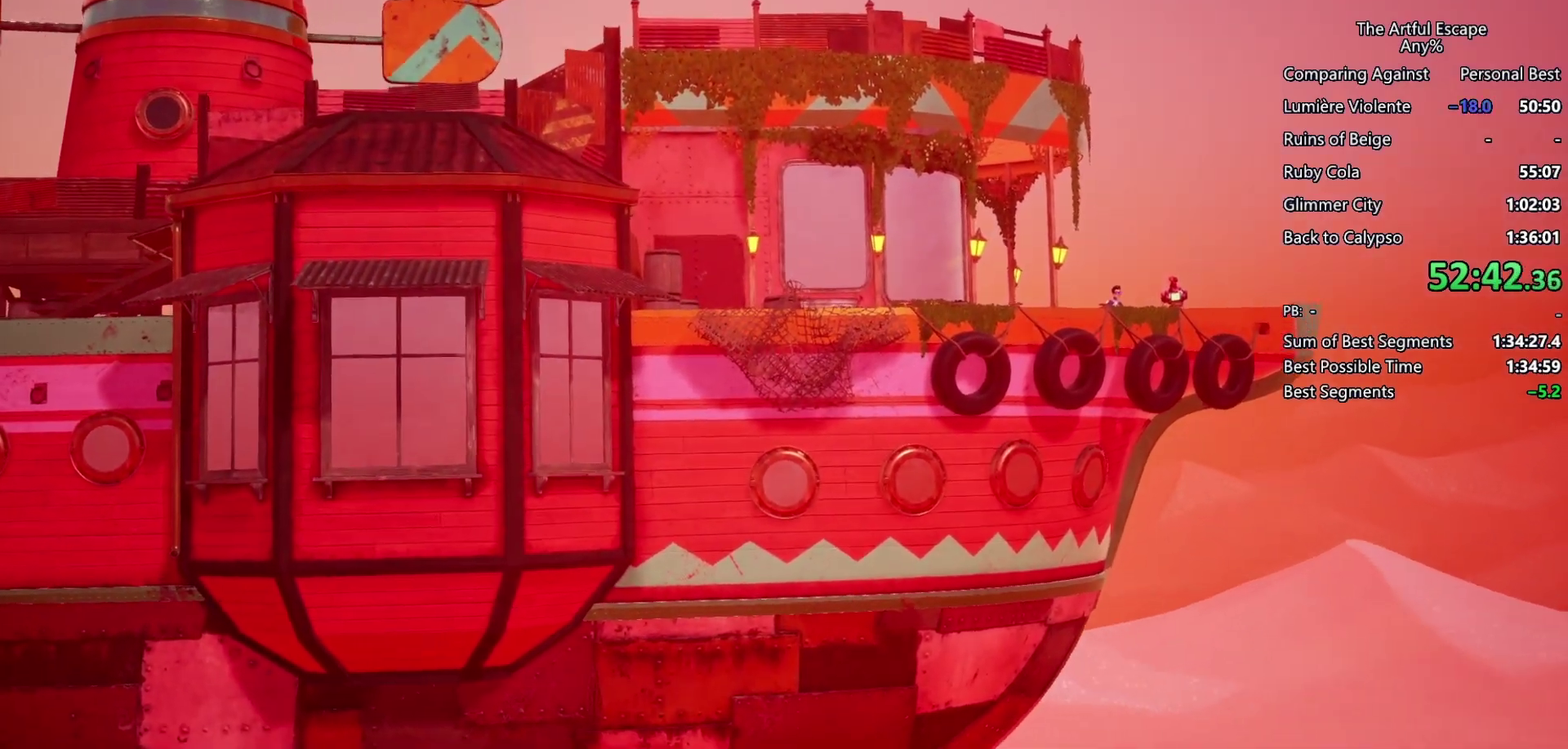
Gameplay with a controller (PlayStation layout); each line is a JSON object with the inputs held at the frame after it. "events" lists button and stick changes between this image and that frame as [ms after this image, input, new state], when the widget could be followed in between. Not read: CROSS L3 R3.
{"buttons": ["CIRCLE"], "left_stick": "center", "right_stick": "center", "events": [[100, "CIRCLE", "down"], [167, "CIRCLE", "up"], [267, "CIRCLE", "down"], [367, "CIRCLE", "up"], [433, "CIRCLE", "down"]]}
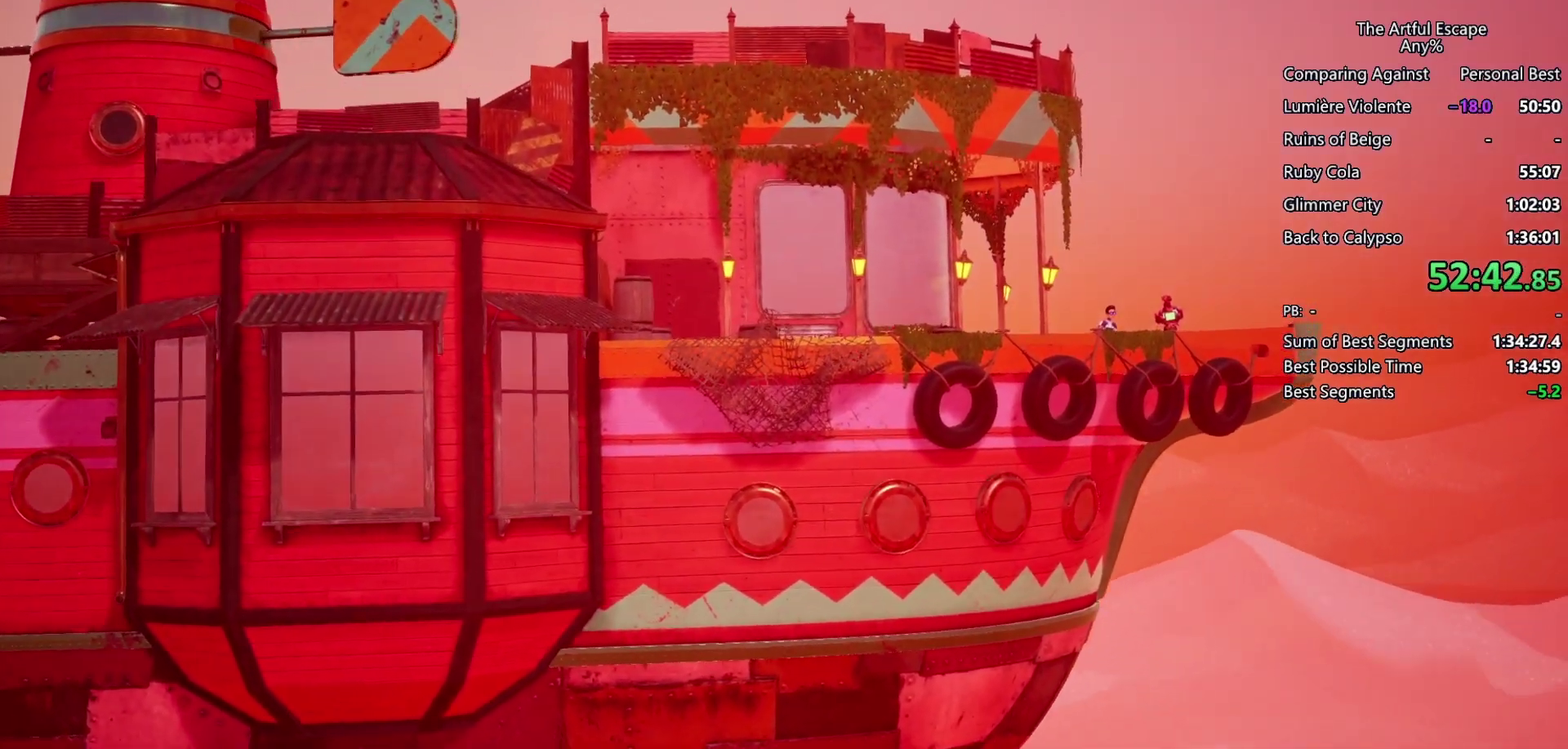
{"buttons": ["CIRCLE"], "left_stick": "center", "right_stick": "center", "events": [[67, "CIRCLE", "up"], [133, "CIRCLE", "down"], [267, "CIRCLE", "up"], [333, "CIRCLE", "down"], [433, "CIRCLE", "up"], [500, "CIRCLE", "down"]]}
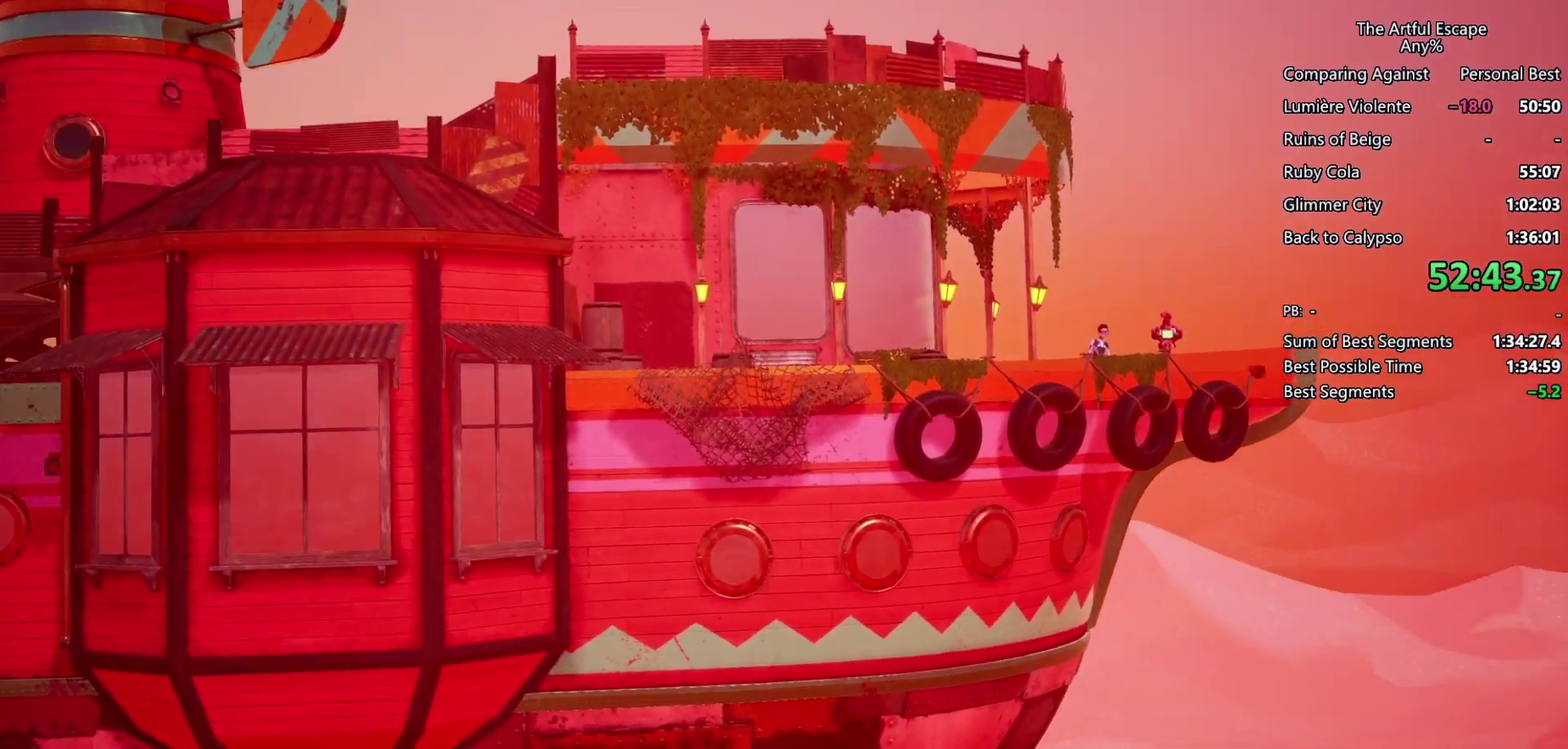
{"buttons": [], "left_stick": "center", "right_stick": "center", "events": [[133, "CIRCLE", "up"], [200, "CIRCLE", "down"], [300, "CIRCLE", "up"], [400, "CIRCLE", "down"], [500, "CIRCLE", "up"]]}
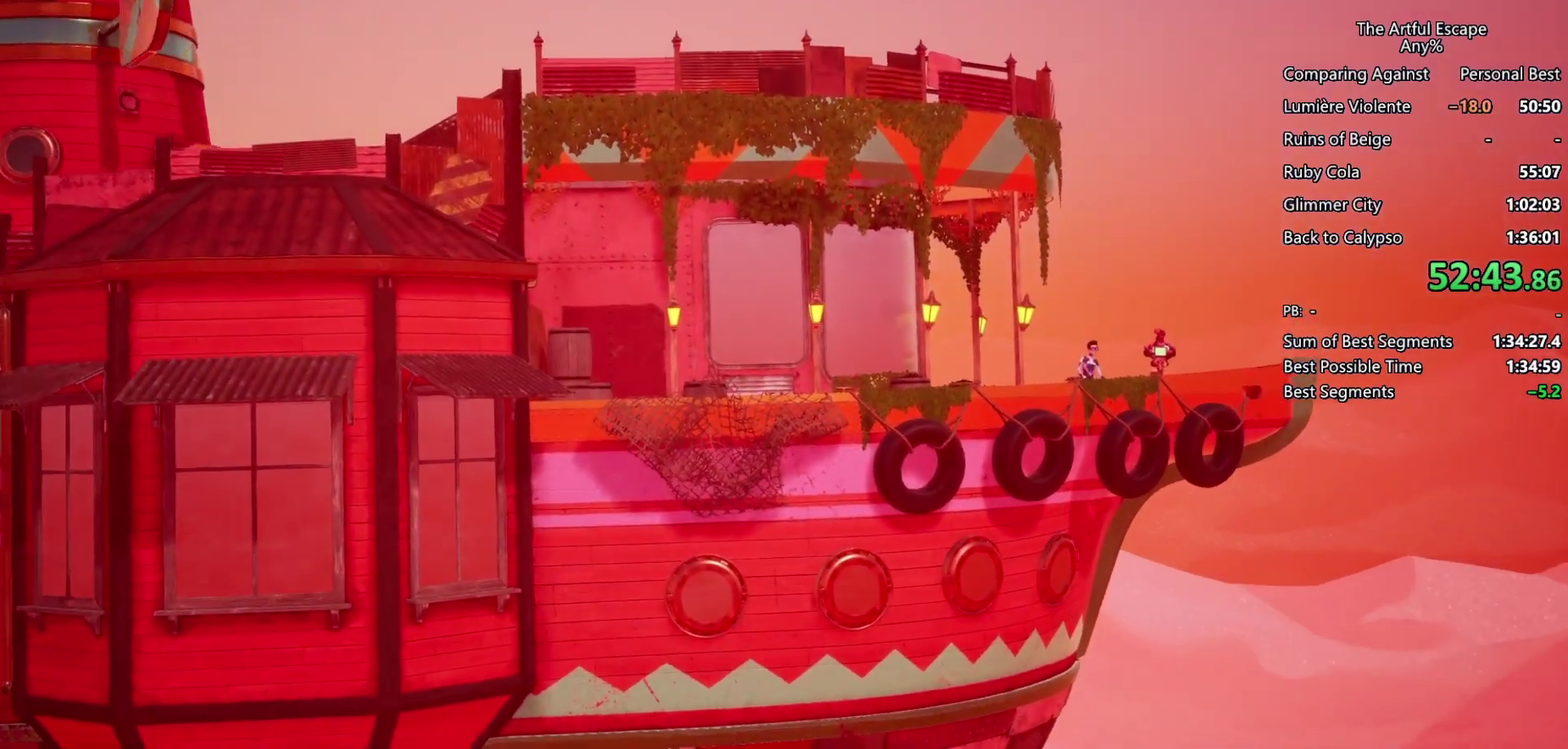
{"buttons": ["CIRCLE"], "left_stick": "center", "right_stick": "center", "events": [[67, "CIRCLE", "down"], [167, "CIRCLE", "up"], [267, "CIRCLE", "down"], [400, "CIRCLE", "up"], [467, "CIRCLE", "down"]]}
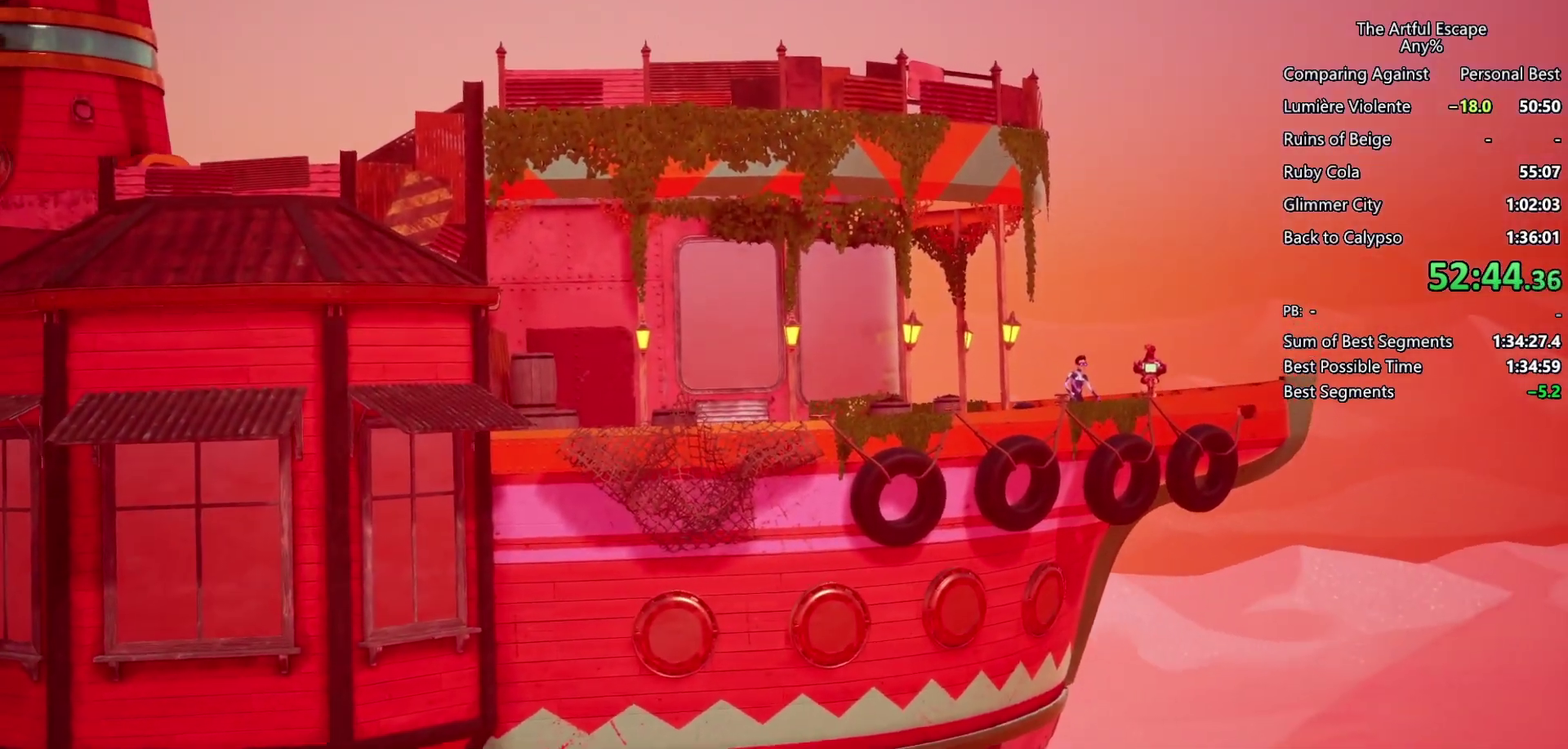
{"buttons": [], "left_stick": "center", "right_stick": "center", "events": [[100, "CIRCLE", "up"], [200, "CIRCLE", "down"], [267, "CIRCLE", "up"], [367, "CIRCLE", "down"], [467, "CIRCLE", "up"]]}
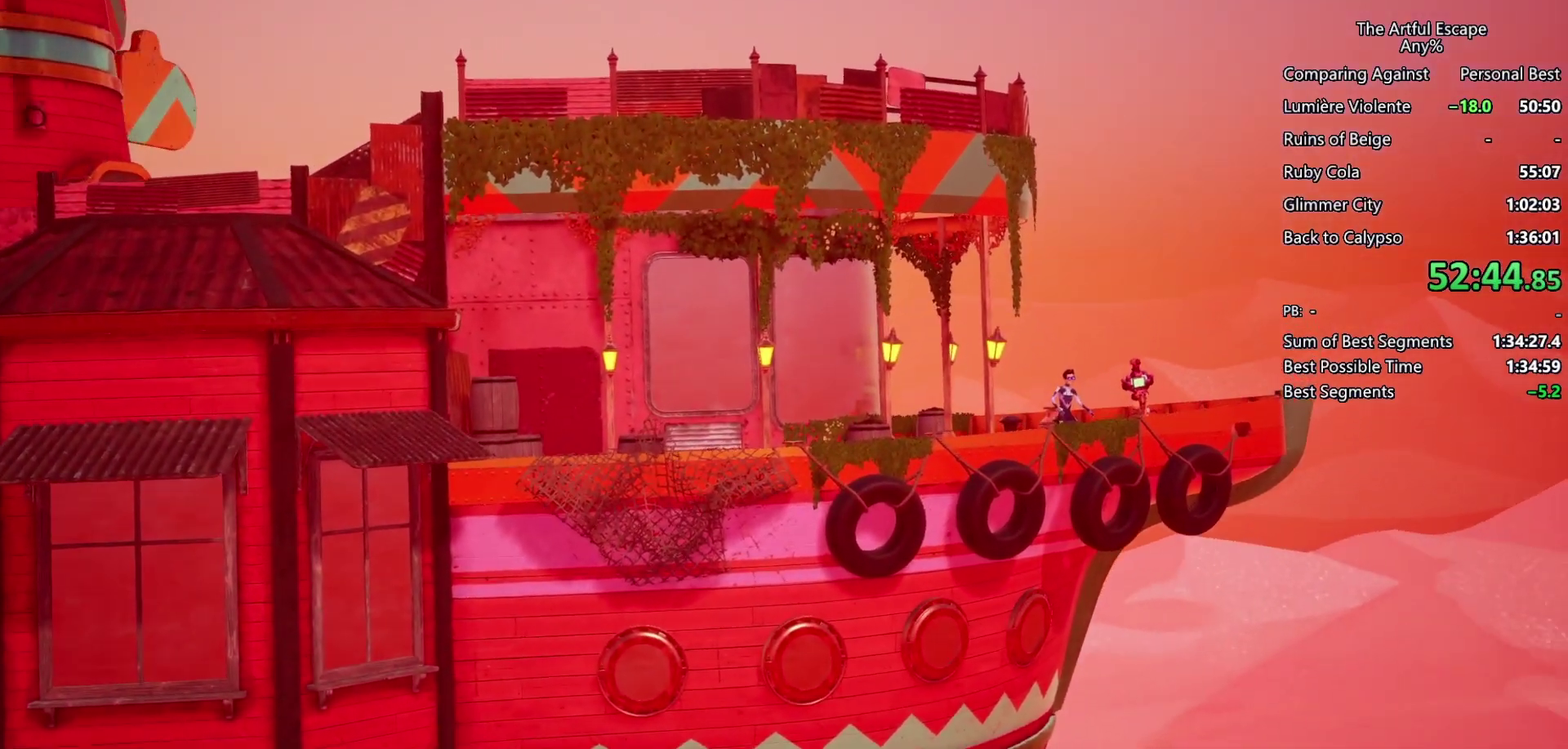
{"buttons": ["CIRCLE"], "left_stick": "center", "right_stick": "center", "events": [[67, "CIRCLE", "down"], [167, "CIRCLE", "up"], [267, "CIRCLE", "down"], [367, "CIRCLE", "up"], [433, "CIRCLE", "down"]]}
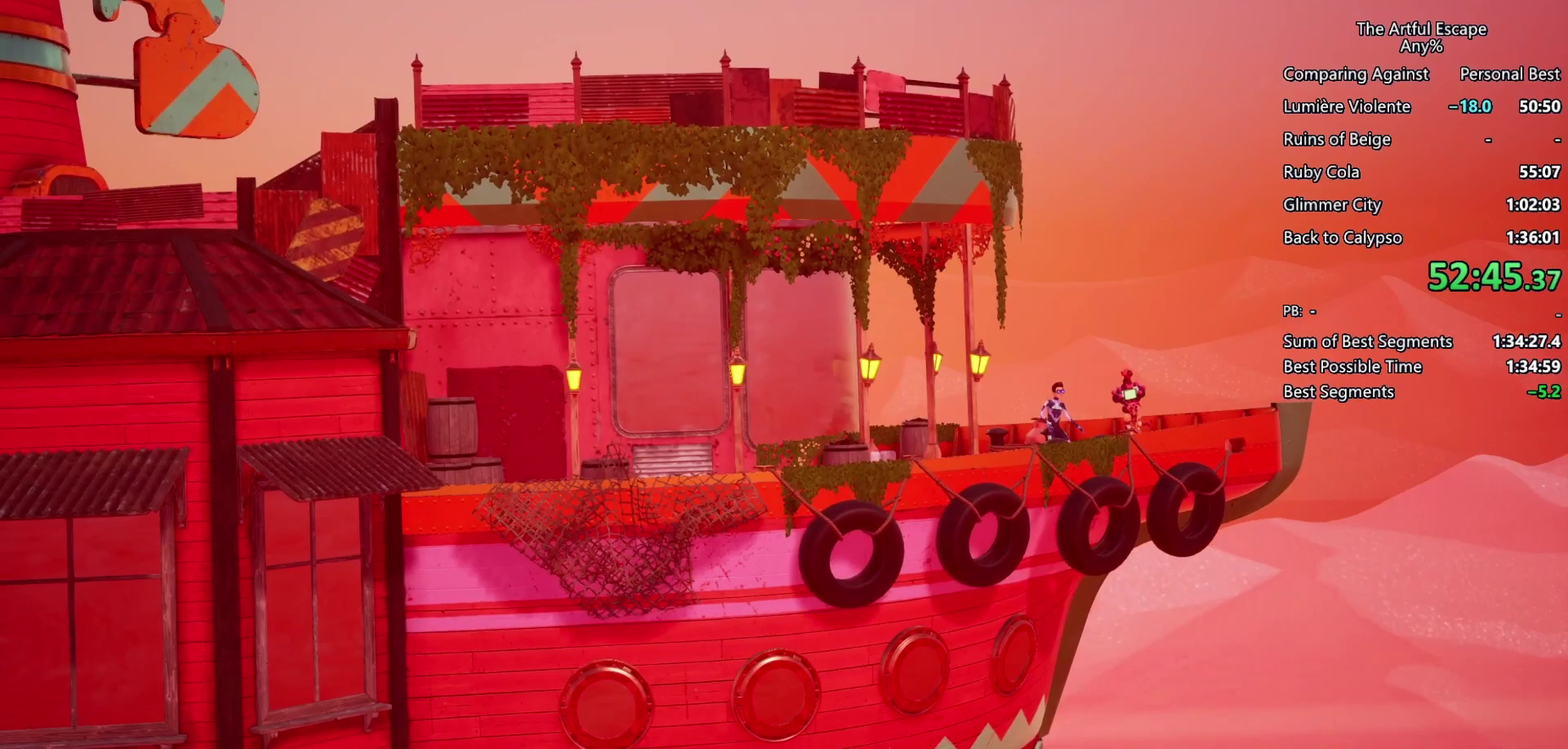
{"buttons": [], "left_stick": "center", "right_stick": "center", "events": [[67, "CIRCLE", "up"], [133, "CIRCLE", "down"], [267, "CIRCLE", "up"], [367, "CIRCLE", "down"], [433, "CIRCLE", "up"]]}
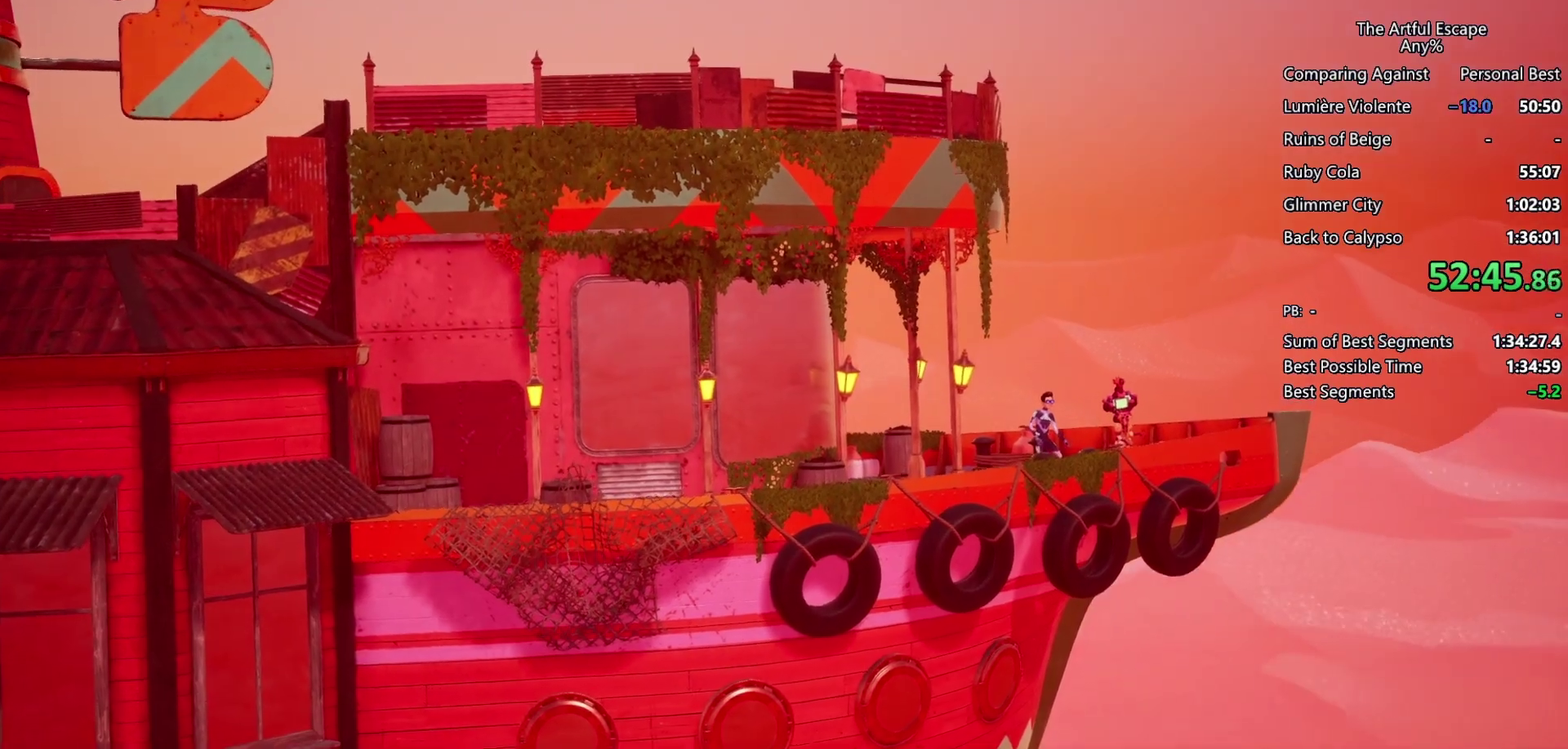
{"buttons": [], "left_stick": "center", "right_stick": "center", "events": [[33, "CIRCLE", "down"], [133, "CIRCLE", "up"], [233, "CIRCLE", "down"], [300, "CIRCLE", "up"], [400, "CIRCLE", "down"], [500, "CIRCLE", "up"]]}
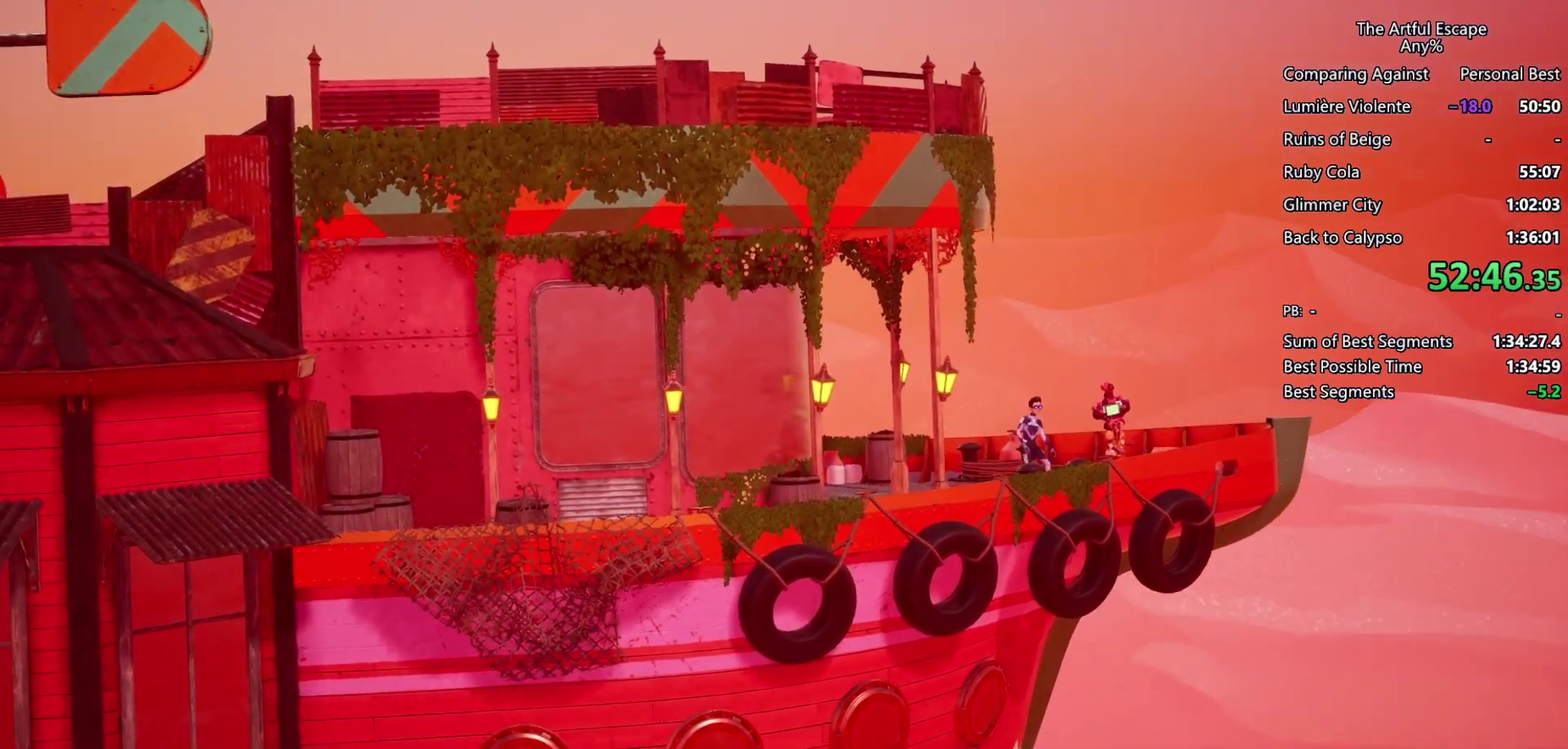
{"buttons": [], "left_stick": "center", "right_stick": "center", "events": [[133, "CIRCLE", "down"], [233, "CIRCLE", "up"], [300, "CIRCLE", "down"], [400, "CIRCLE", "up"]]}
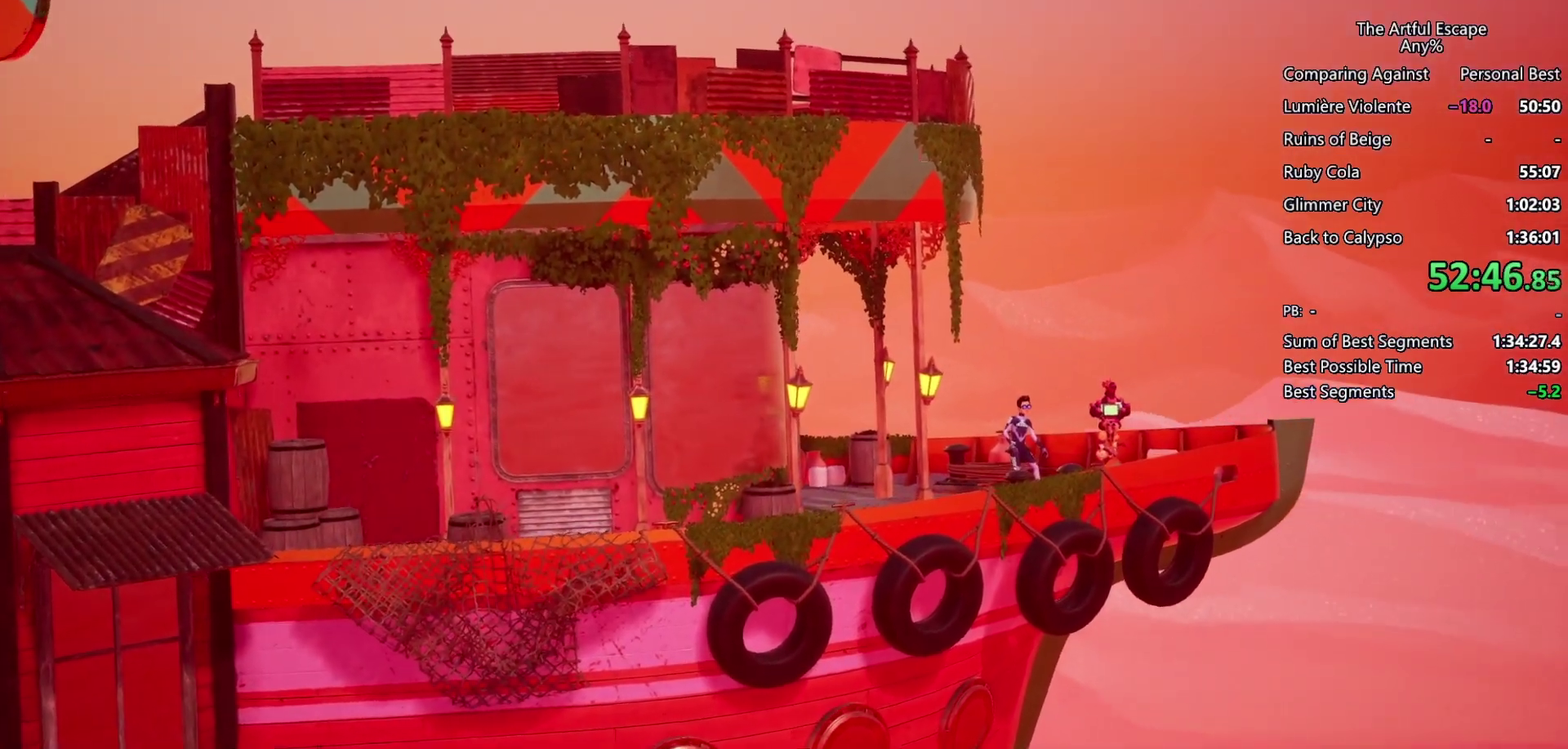
{"buttons": ["CIRCLE"], "left_stick": "center", "right_stick": "center", "events": [[33, "CIRCLE", "down"], [133, "CIRCLE", "up"], [200, "CIRCLE", "down"], [333, "CIRCLE", "up"], [433, "CIRCLE", "down"]]}
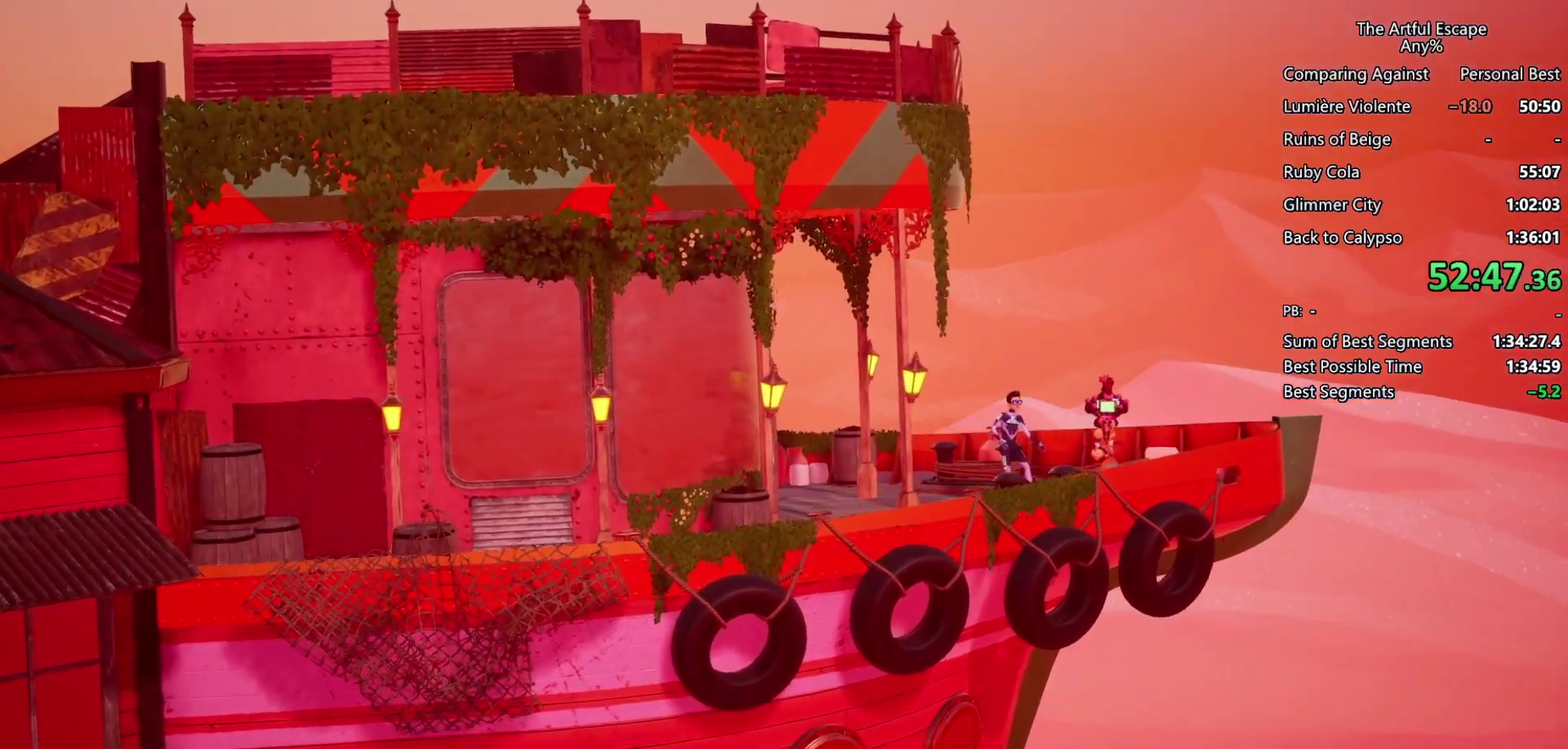
{"buttons": [], "left_stick": "center", "right_stick": "center", "events": [[33, "CIRCLE", "up"], [167, "CIRCLE", "down"], [267, "CIRCLE", "up"], [367, "CIRCLE", "down"], [467, "CIRCLE", "up"]]}
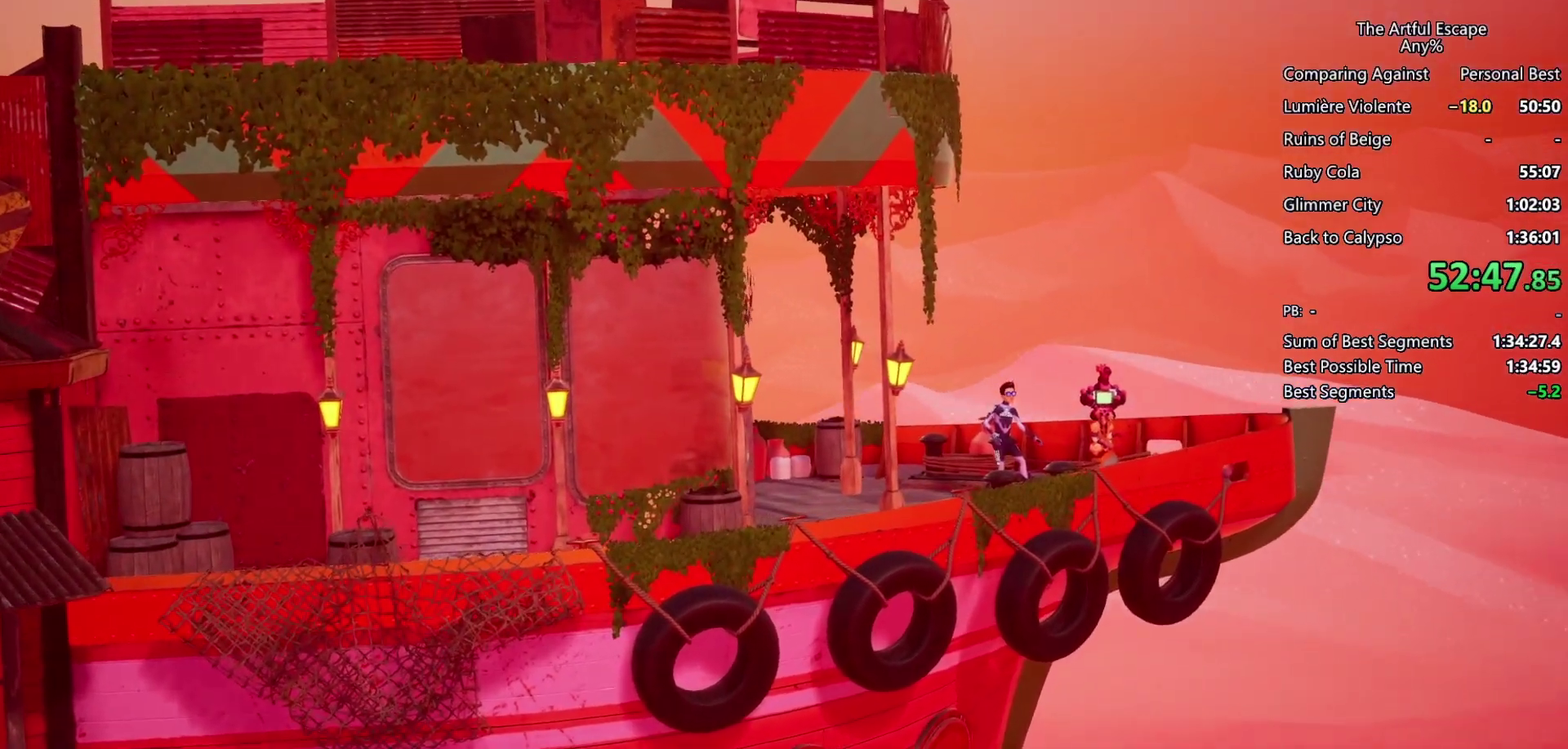
{"buttons": ["CIRCLE"], "left_stick": "center", "right_stick": "center", "events": [[67, "CIRCLE", "down"], [200, "CIRCLE", "up"], [267, "CIRCLE", "down"], [367, "CIRCLE", "up"], [467, "CIRCLE", "down"]]}
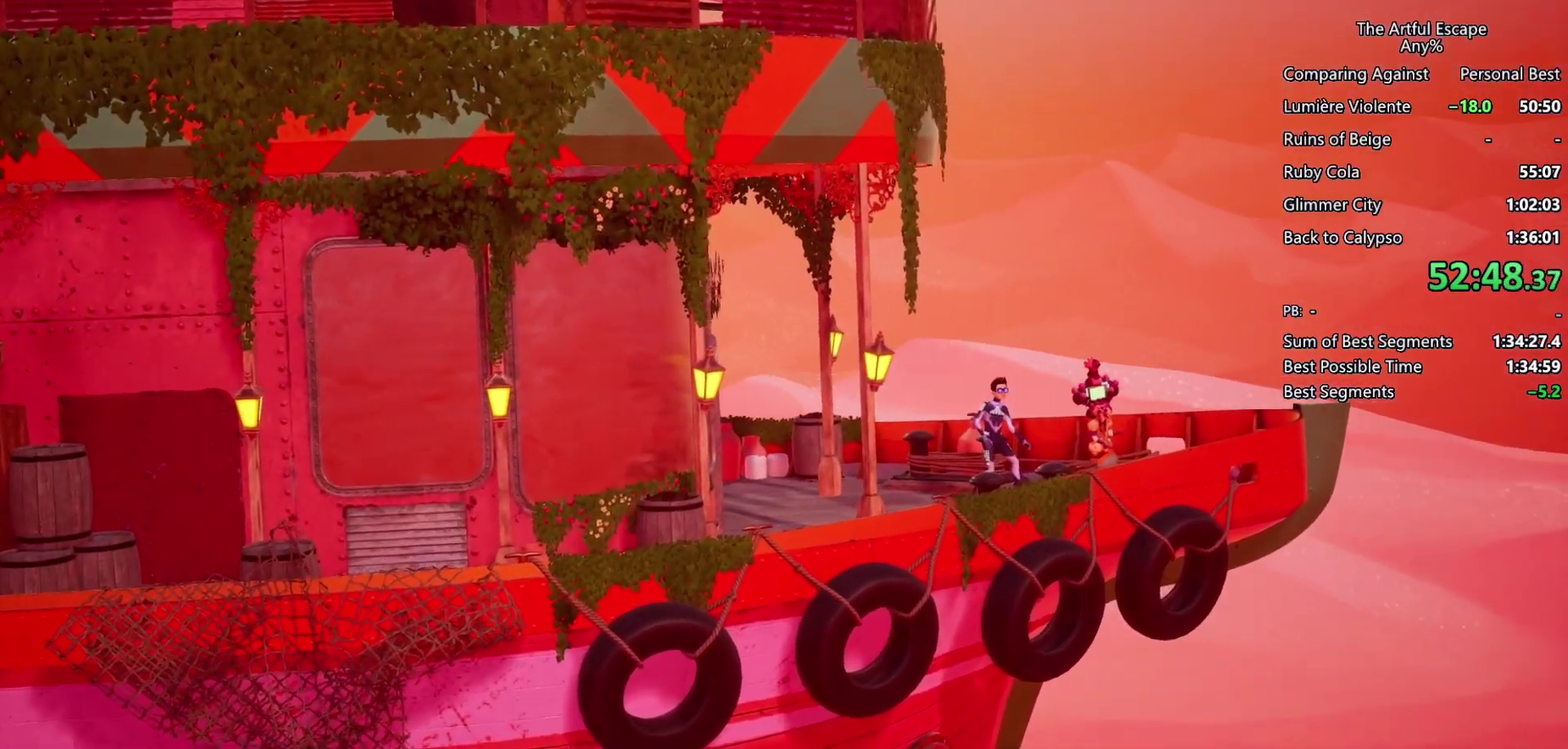
{"buttons": [], "left_stick": "center", "right_stick": "center", "events": [[67, "CIRCLE", "up"], [167, "CIRCLE", "down"], [267, "CIRCLE", "up"], [333, "CIRCLE", "down"], [467, "CIRCLE", "up"]]}
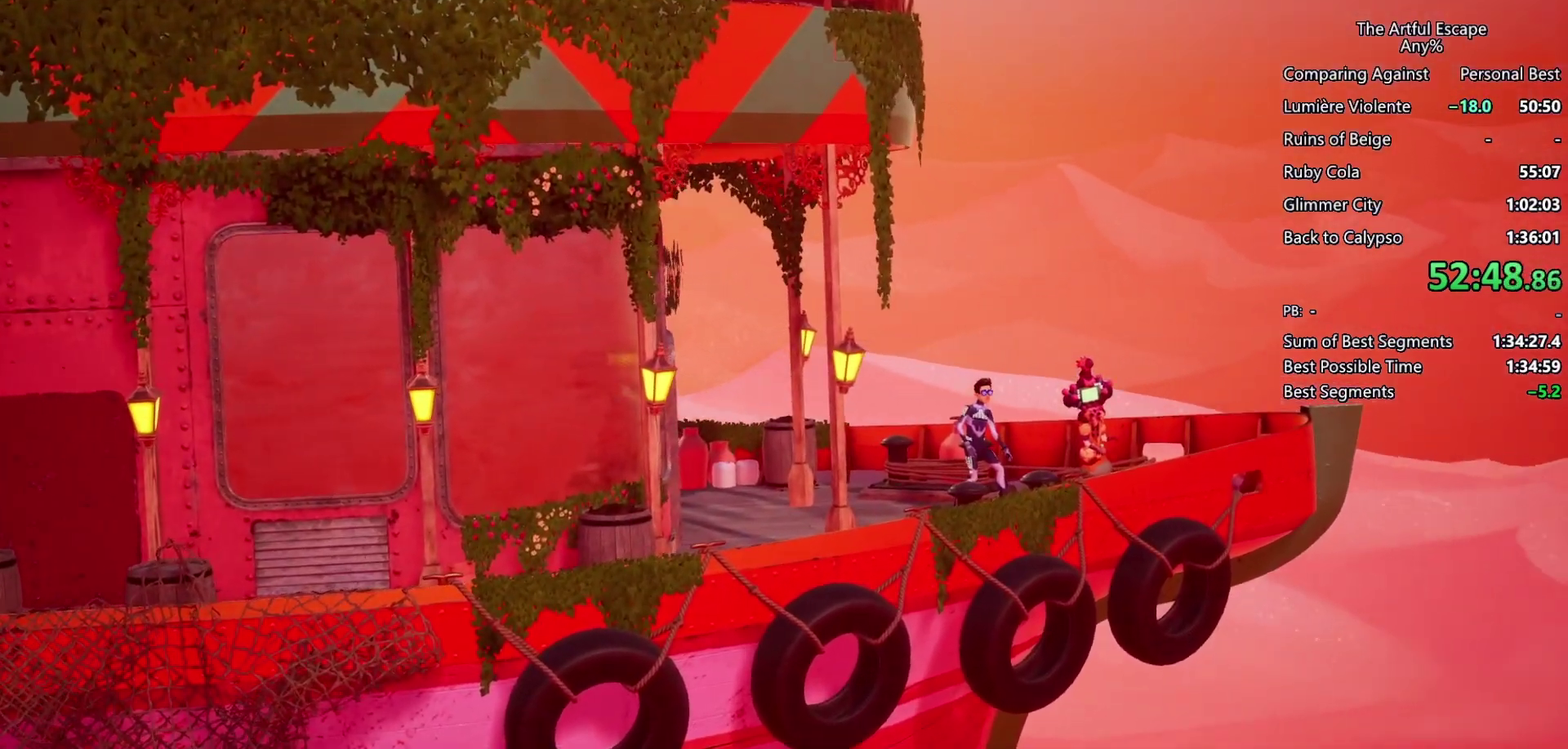
{"buttons": ["CIRCLE"], "left_stick": "center", "right_stick": "center", "events": [[67, "CIRCLE", "down"], [167, "CIRCLE", "up"], [300, "CIRCLE", "down"], [367, "CIRCLE", "up"], [467, "CIRCLE", "down"]]}
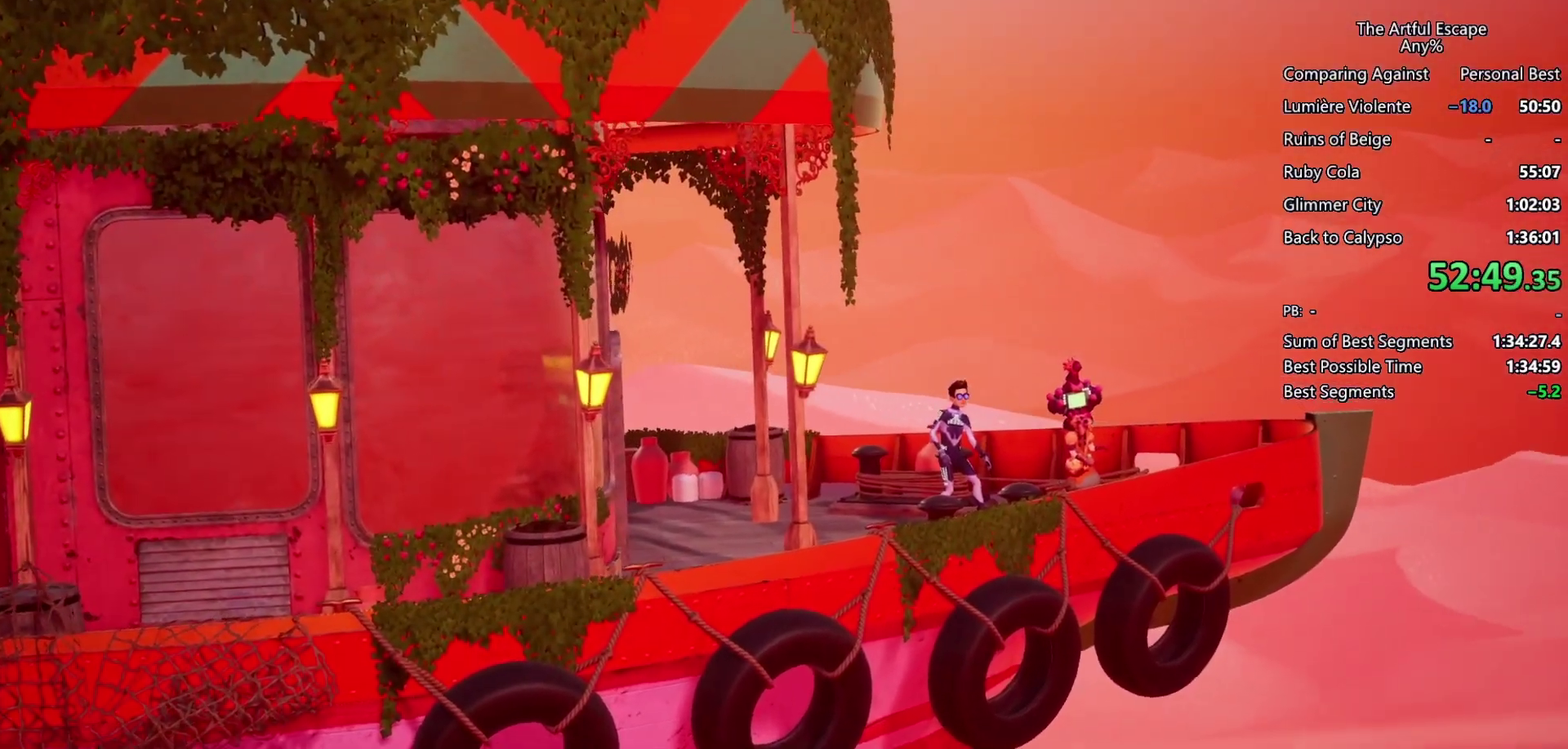
{"buttons": [], "left_stick": "center", "right_stick": "center", "events": [[33, "CIRCLE", "up"], [200, "CIRCLE", "down"], [267, "CIRCLE", "up"], [367, "CIRCLE", "down"], [467, "CIRCLE", "up"]]}
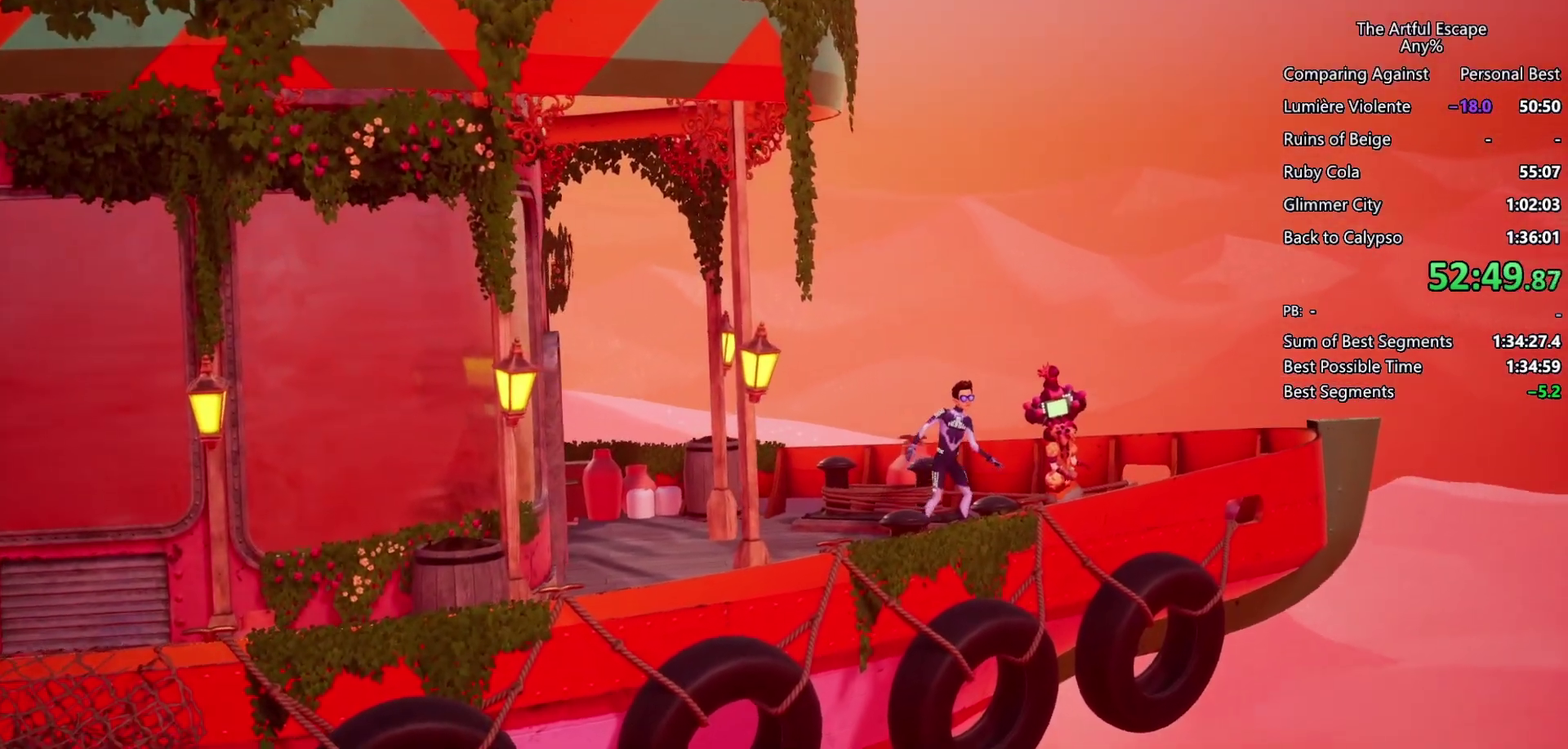
{"buttons": ["CIRCLE"], "left_stick": "center", "right_stick": "center", "events": [[67, "CIRCLE", "down"], [167, "CIRCLE", "up"], [233, "CIRCLE", "down"], [300, "CIRCLE", "up"], [400, "CIRCLE", "down"]]}
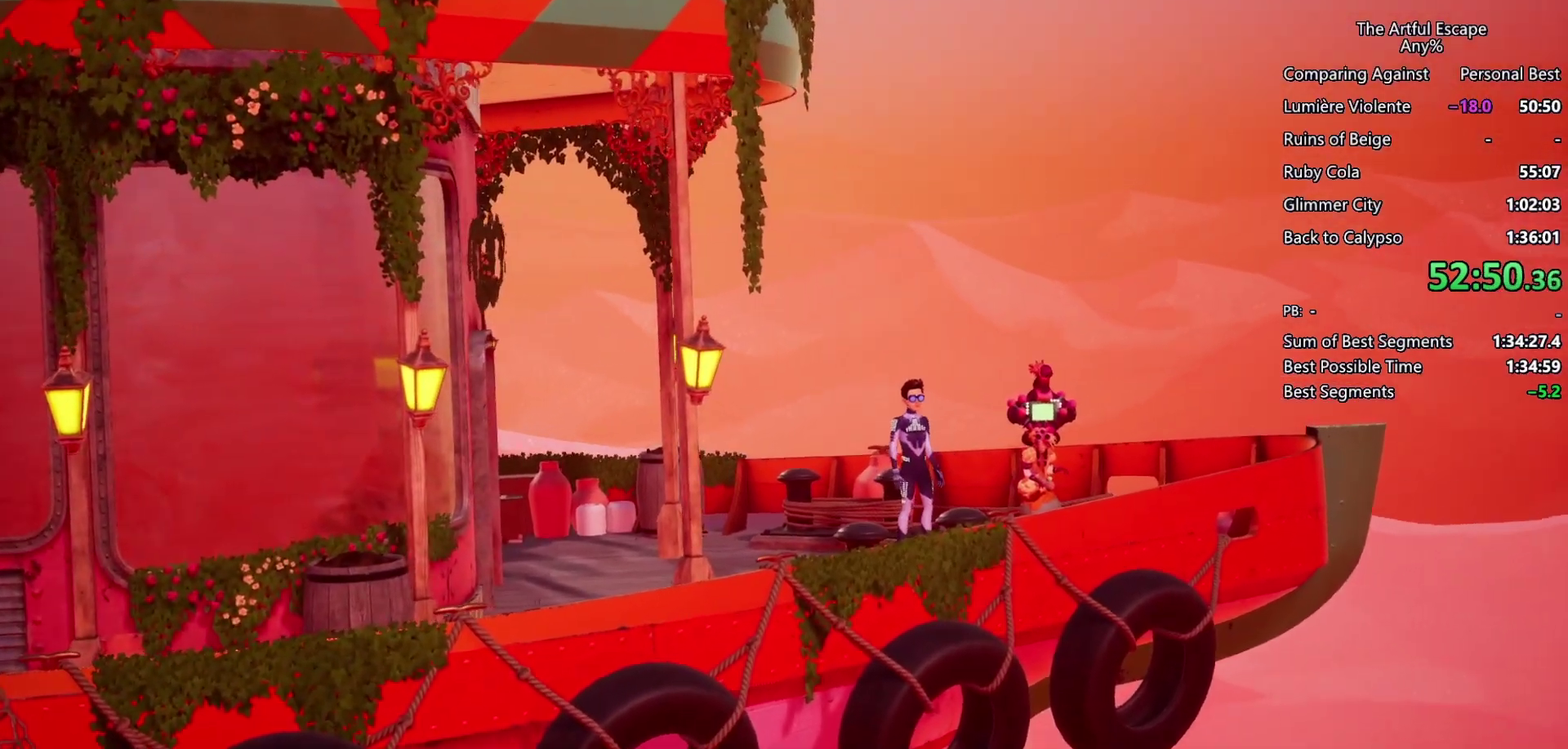
{"buttons": ["CIRCLE"], "left_stick": "center", "right_stick": "center", "events": [[33, "CIRCLE", "up"], [133, "CIRCLE", "down"], [200, "CIRCLE", "up"], [333, "CIRCLE", "down"], [400, "CIRCLE", "up"], [500, "CIRCLE", "down"]]}
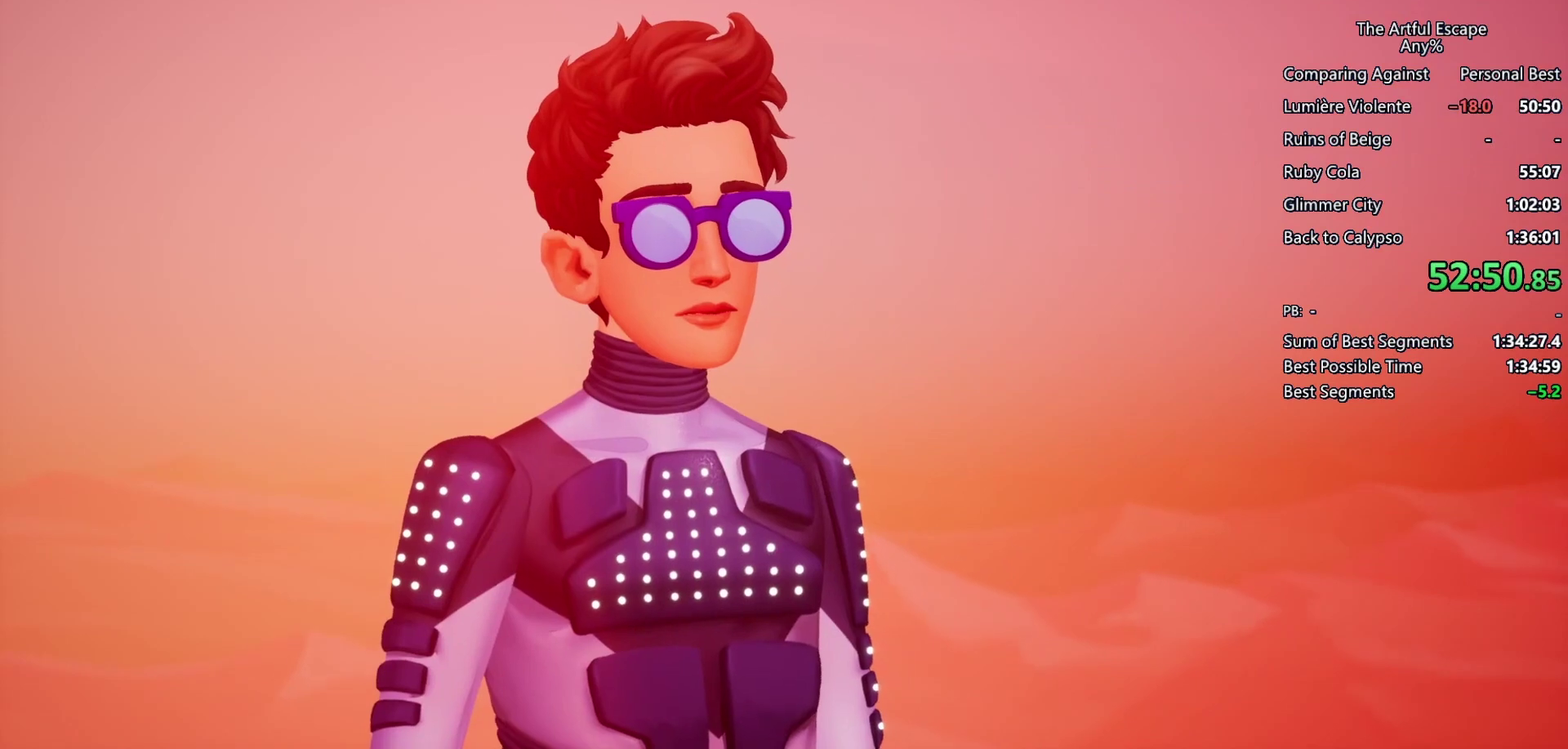
{"buttons": [], "left_stick": "center", "right_stick": "center", "events": [[100, "CIRCLE", "up"], [167, "CIRCLE", "down"], [300, "CIRCLE", "up"], [400, "CIRCLE", "down"], [500, "CIRCLE", "up"]]}
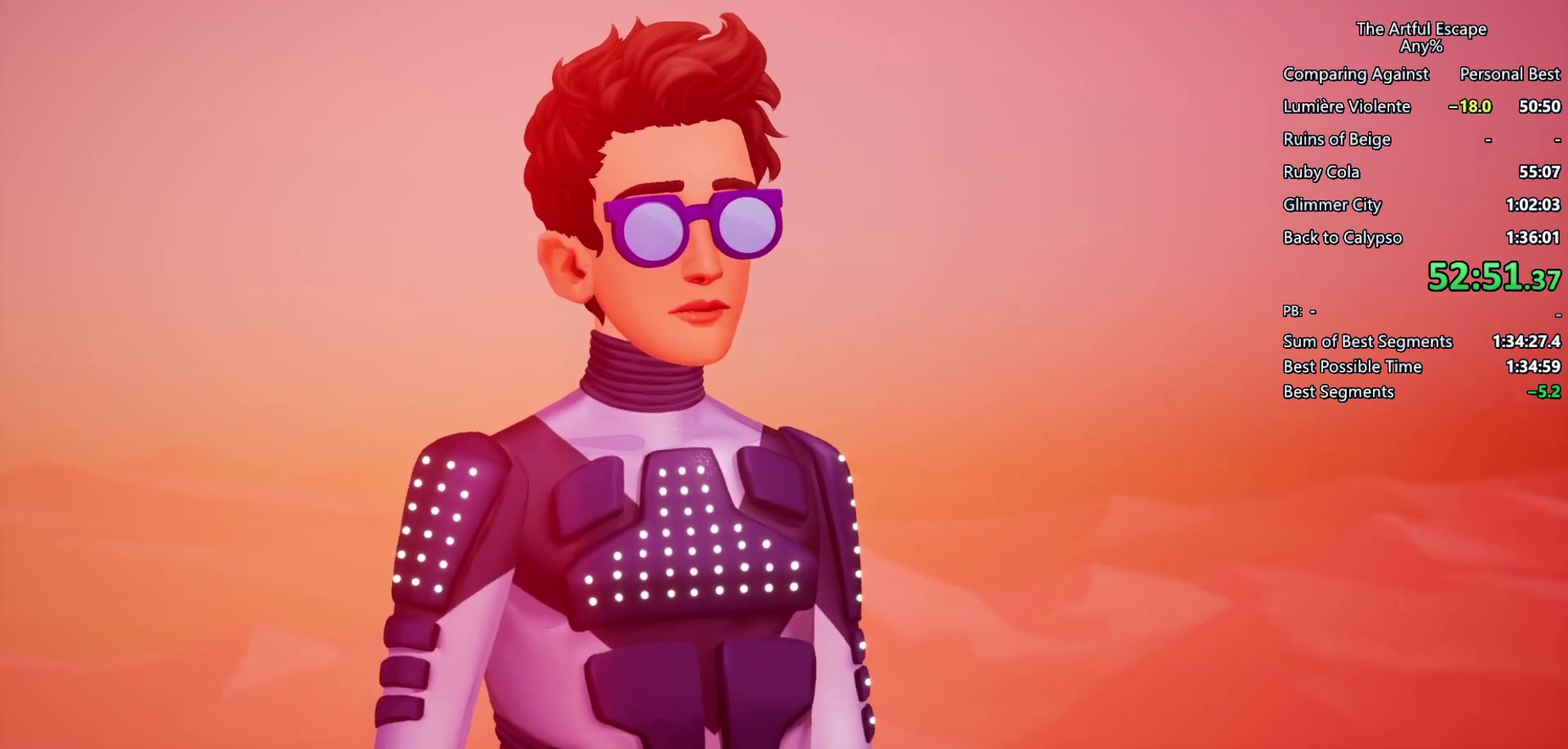
{"buttons": ["CIRCLE"], "left_stick": "center", "right_stick": "center", "events": [[100, "CIRCLE", "down"], [167, "CIRCLE", "up"], [300, "CIRCLE", "down"], [367, "CIRCLE", "up"], [433, "CIRCLE", "down"]]}
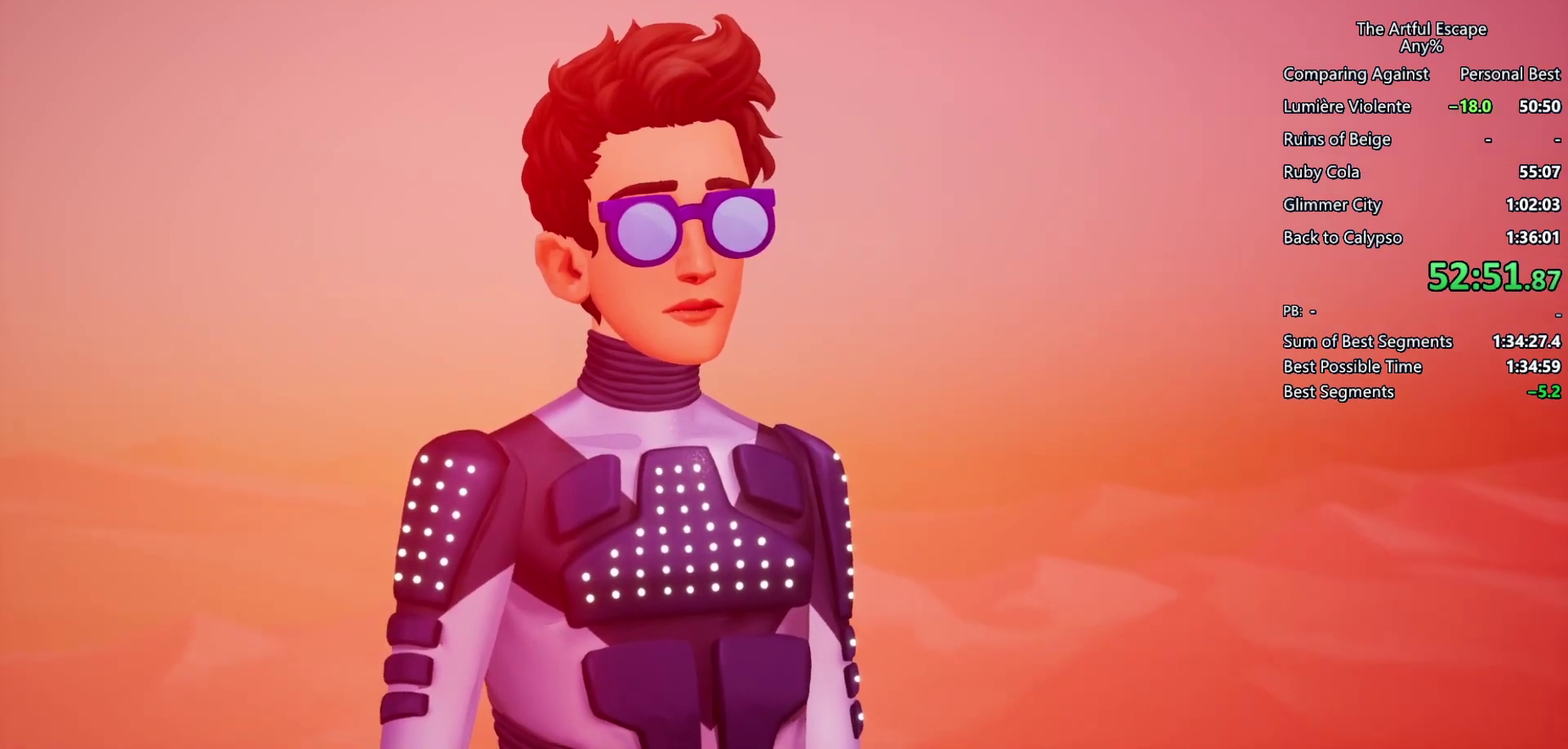
{"buttons": ["CIRCLE"], "left_stick": "center", "right_stick": "center", "events": [[67, "CIRCLE", "up"], [133, "CIRCLE", "down"], [267, "CIRCLE", "up"], [333, "CIRCLE", "down"]]}
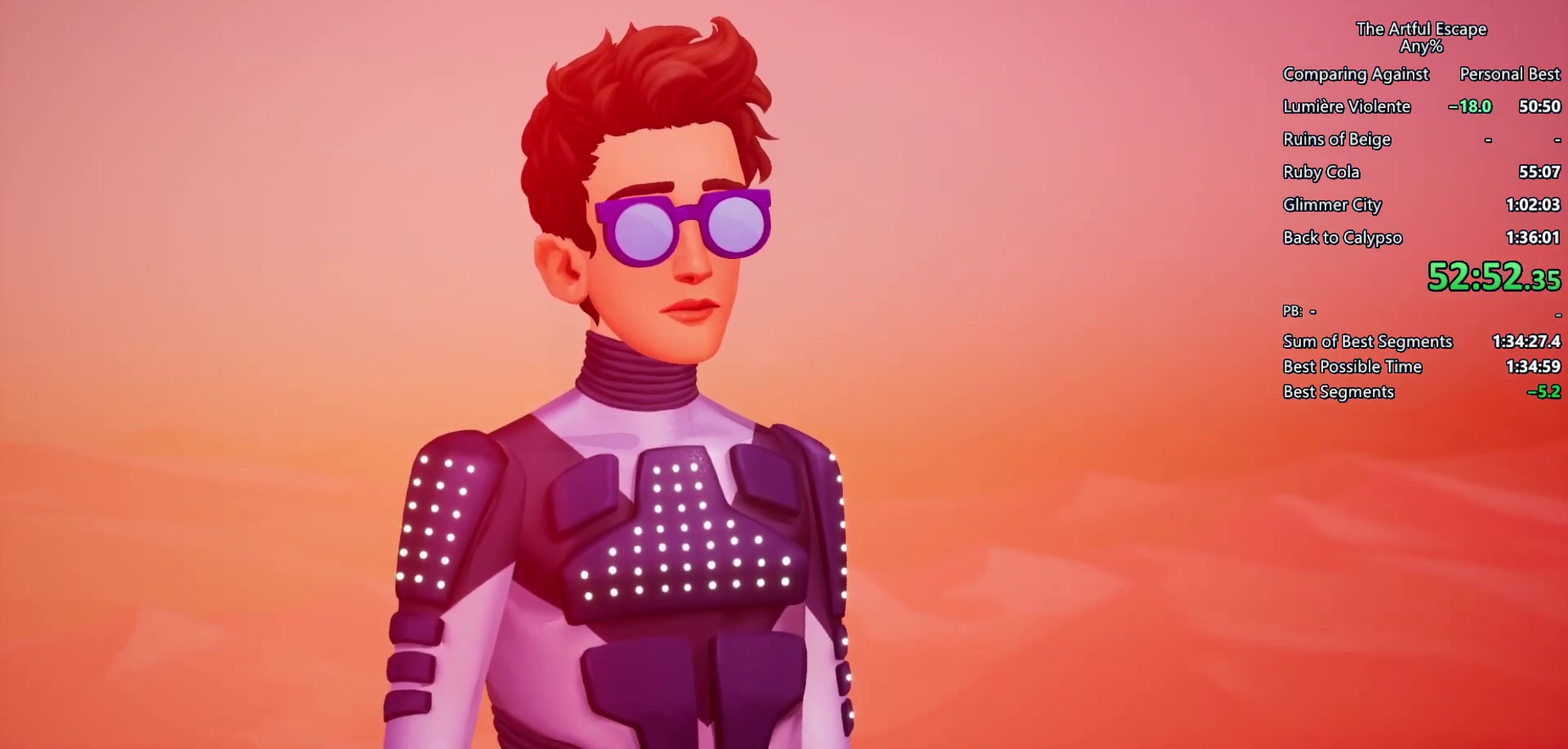
{"buttons": [], "left_stick": "center", "right_stick": "center", "events": [[133, "CIRCLE", "up"], [233, "CIRCLE", "down"], [333, "CIRCLE", "up"], [433, "CIRCLE", "down"], [500, "CIRCLE", "up"]]}
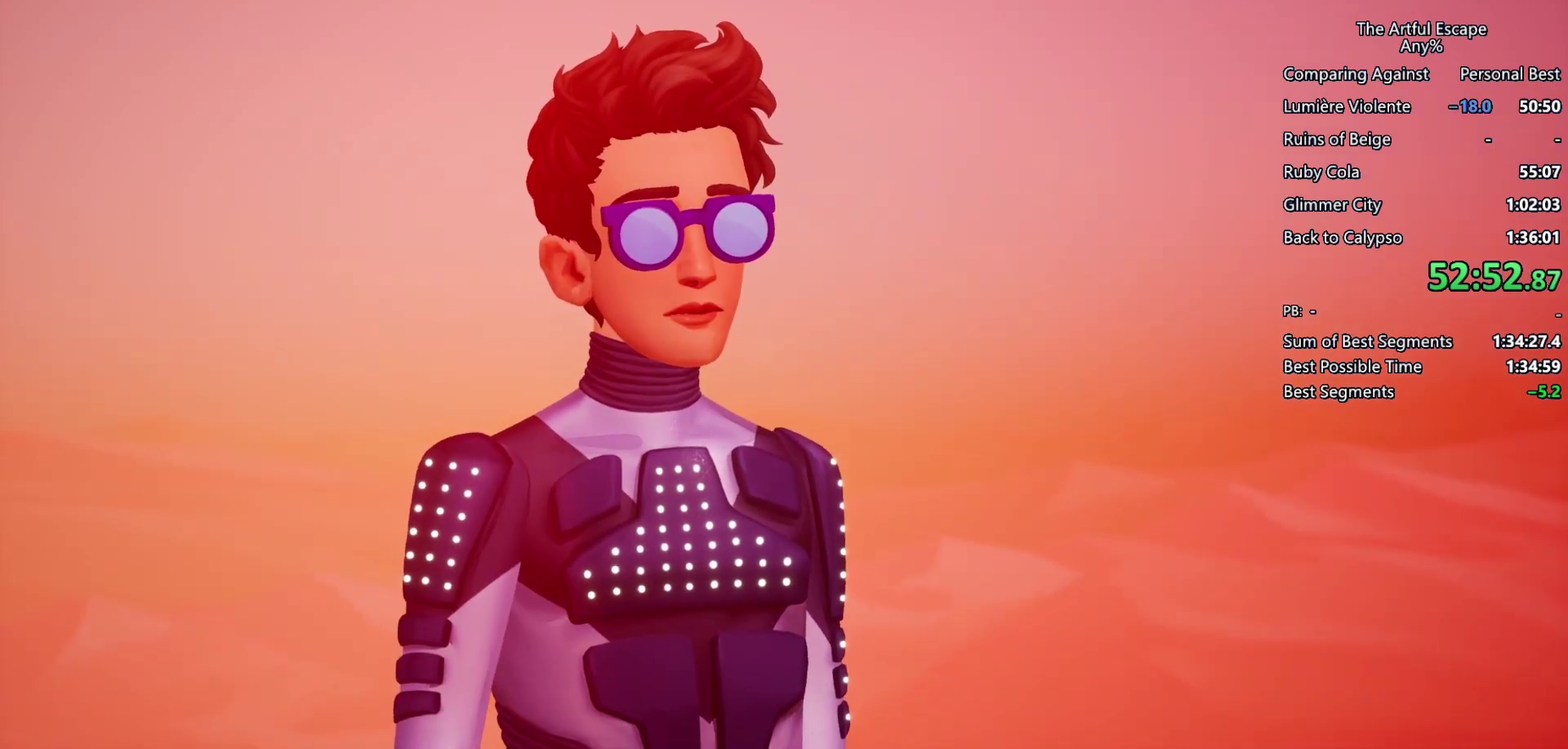
{"buttons": ["CIRCLE"], "left_stick": "center", "right_stick": "center", "events": [[133, "CIRCLE", "down"], [367, "CIRCLE", "up"], [500, "CIRCLE", "down"]]}
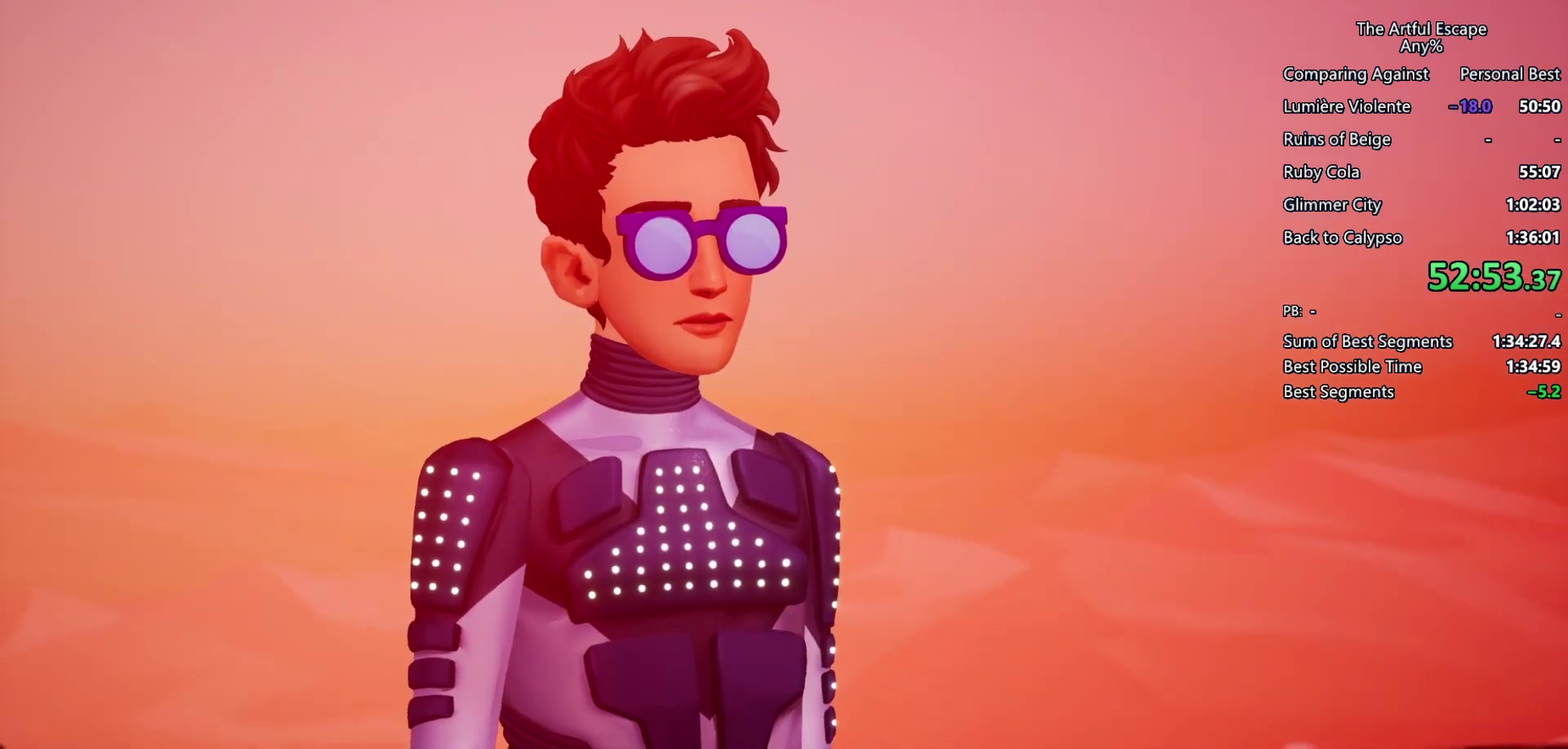
{"buttons": ["CIRCLE"], "left_stick": "center", "right_stick": "center", "events": [[133, "CIRCLE", "up"], [200, "CIRCLE", "down"], [333, "CIRCLE", "up"], [433, "CIRCLE", "down"]]}
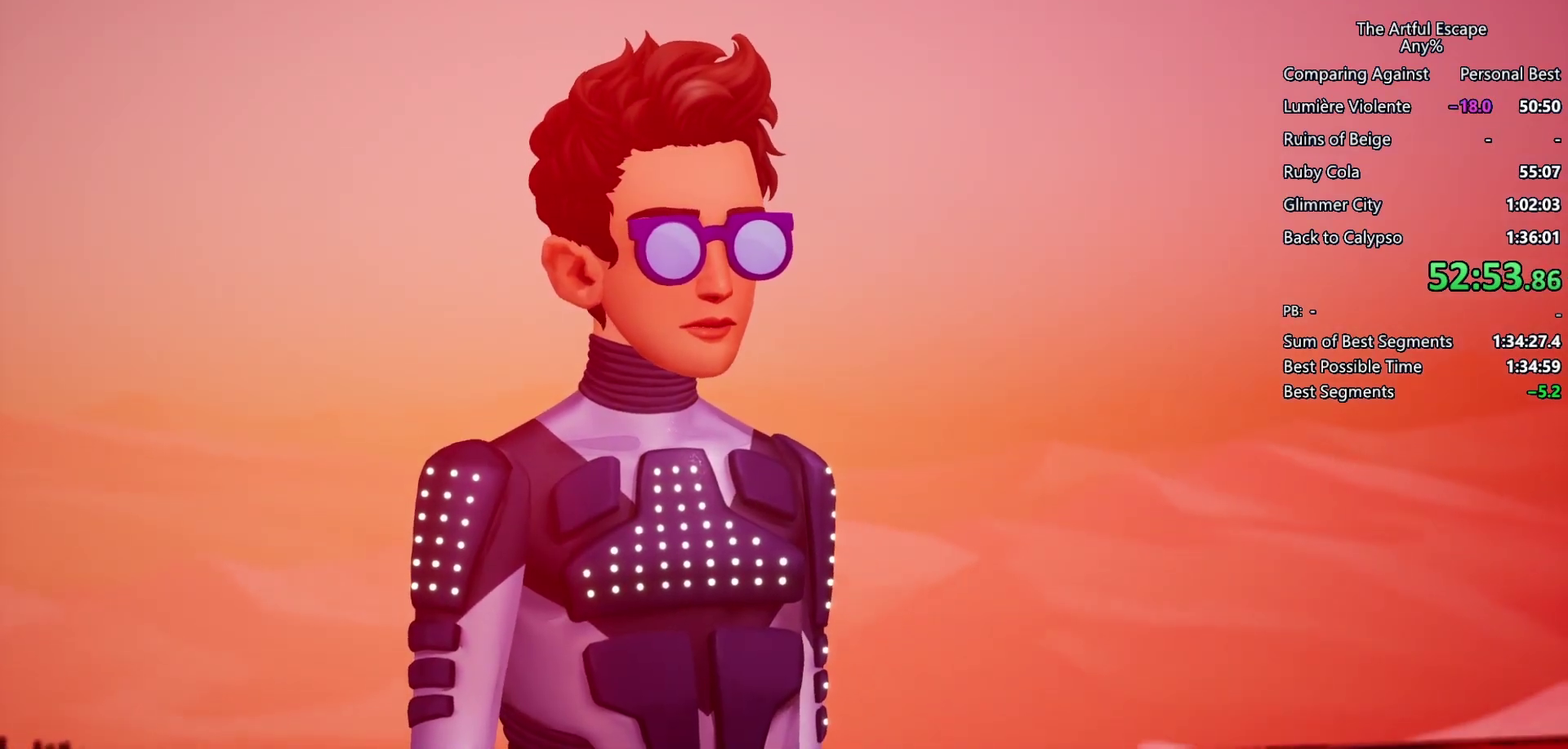
{"buttons": [], "left_stick": "center", "right_stick": "center", "events": [[33, "CIRCLE", "up"], [133, "CIRCLE", "down"], [200, "CIRCLE", "up"], [300, "CIRCLE", "down"], [400, "CIRCLE", "up"]]}
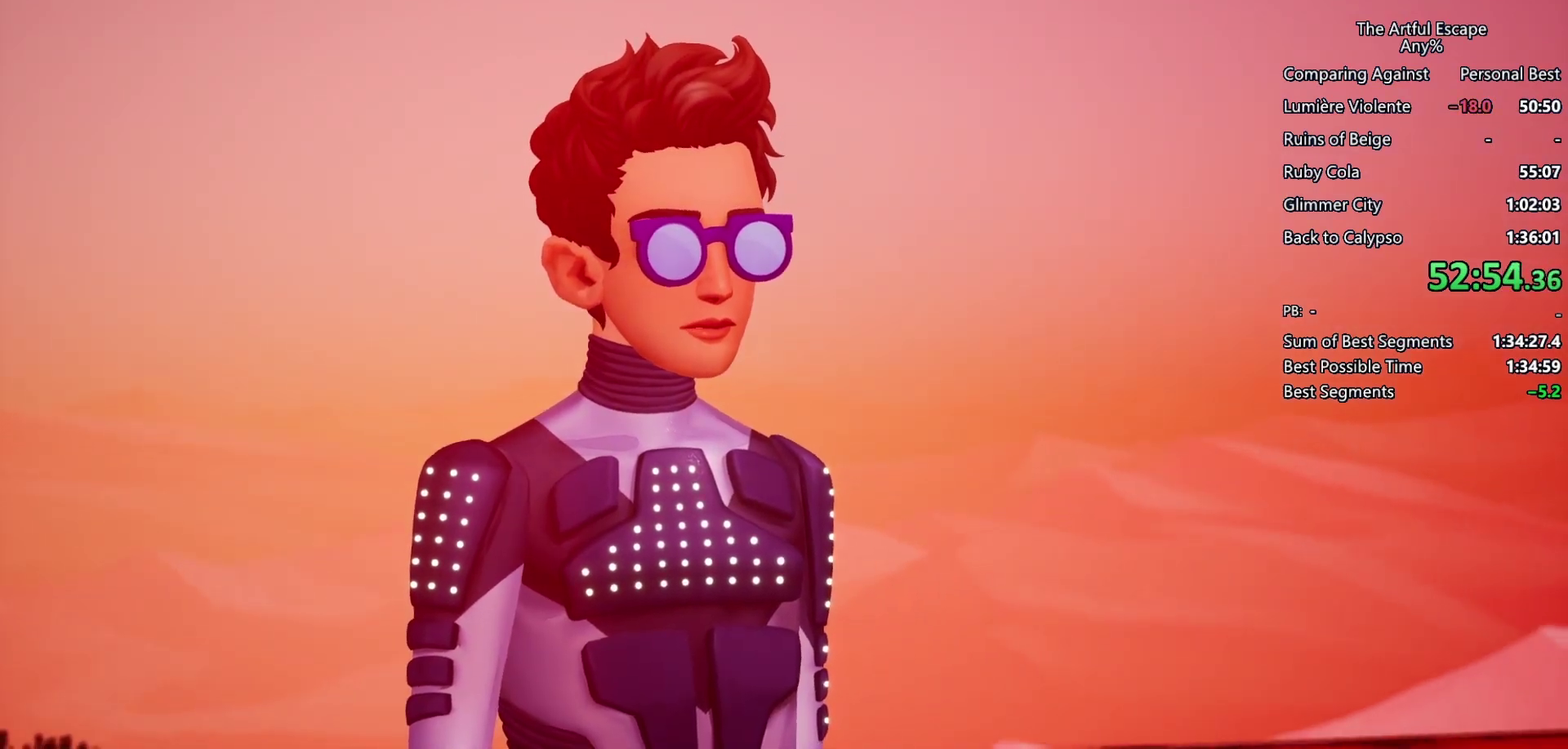
{"buttons": [], "left_stick": "center", "right_stick": "center", "events": [[33, "CIRCLE", "down"], [100, "CIRCLE", "up"], [167, "CIRCLE", "down"], [267, "CIRCLE", "up"], [400, "CIRCLE", "down"], [500, "CIRCLE", "up"]]}
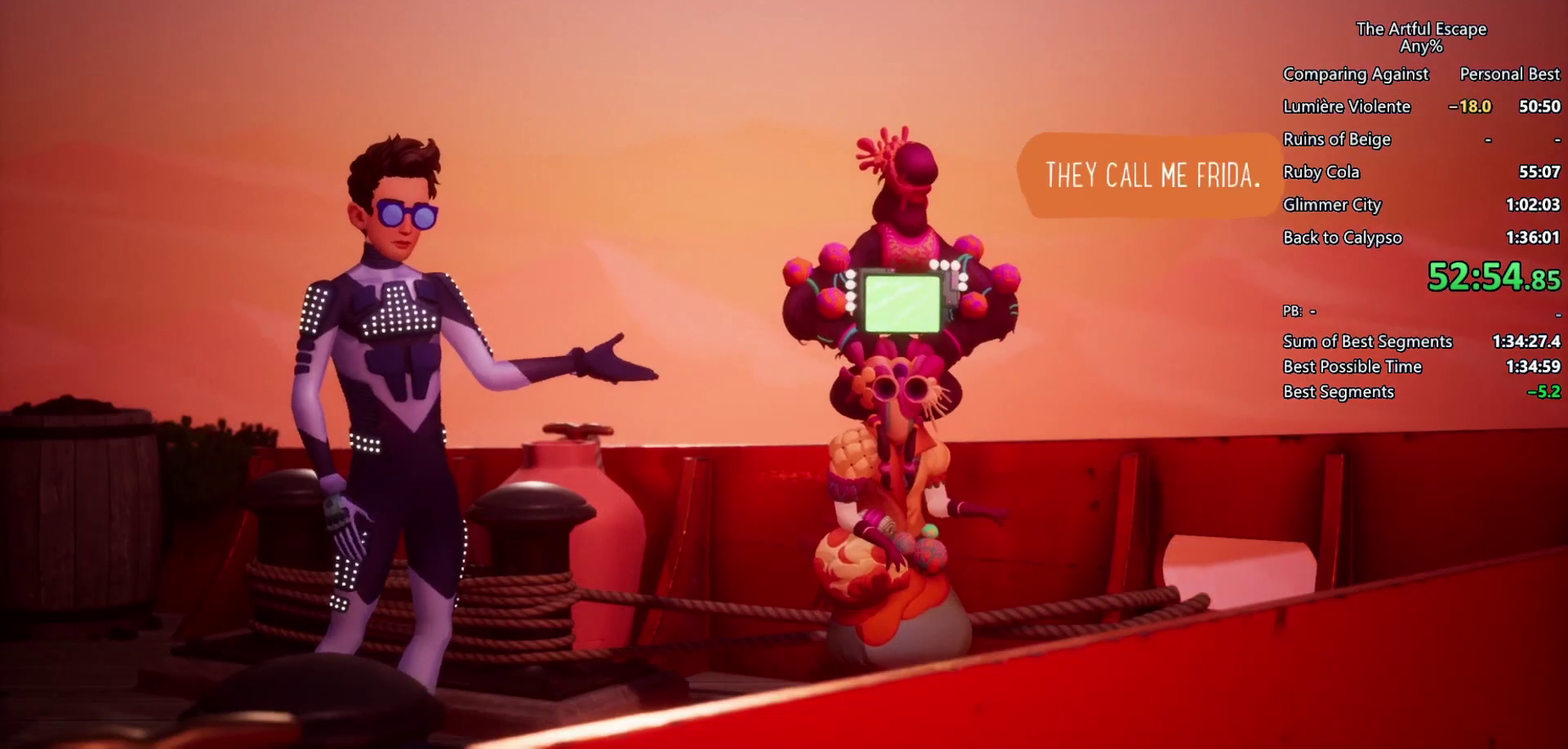
{"buttons": ["CIRCLE"], "left_stick": "left", "right_stick": "center", "events": [[33, "CIRCLE", "down"], [167, "CIRCLE", "up"], [167, "left_stick", "left"], [267, "CIRCLE", "down"], [333, "CIRCLE", "up"], [433, "CIRCLE", "down"]]}
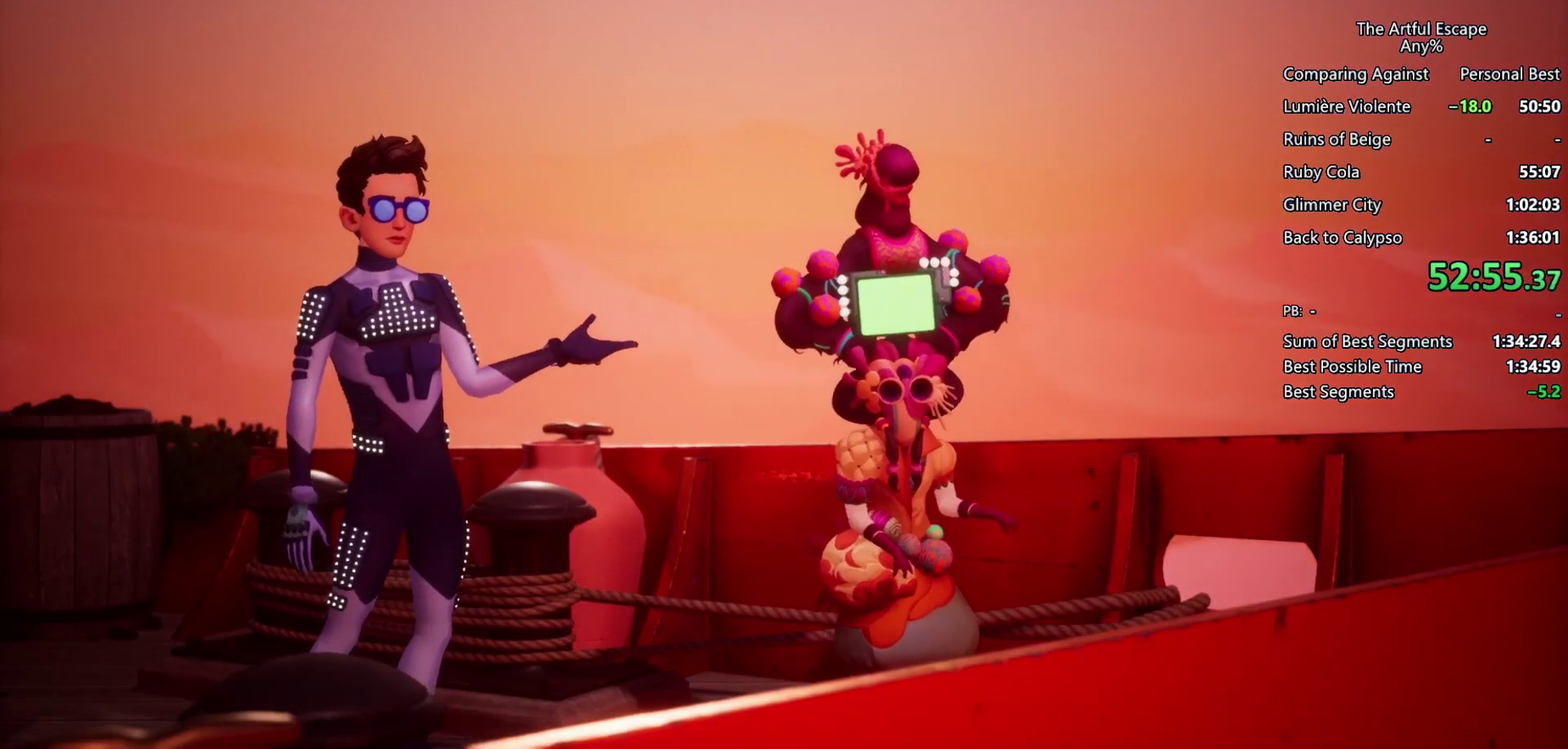
{"buttons": ["CIRCLE"], "left_stick": "up", "right_stick": "center", "events": [[33, "CIRCLE", "up"], [100, "CIRCLE", "down"], [167, "left_stick", "up-left"], [233, "CIRCLE", "up"], [233, "left_stick", "up"], [333, "CIRCLE", "down"], [433, "CIRCLE", "up"], [500, "CIRCLE", "down"]]}
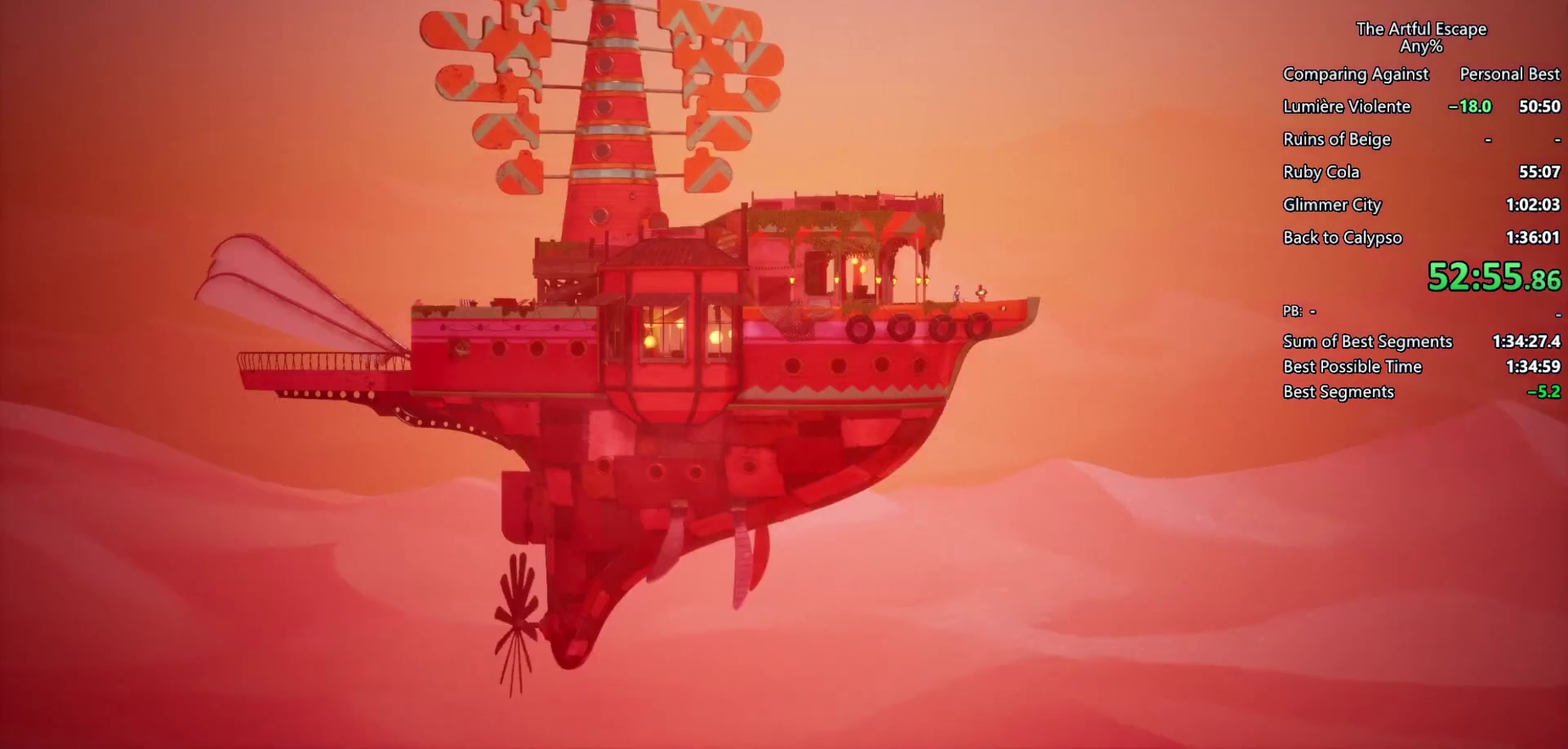
{"buttons": [], "left_stick": "up", "right_stick": "center", "events": [[67, "CIRCLE", "up"], [167, "CIRCLE", "down"], [300, "CIRCLE", "up"], [367, "CIRCLE", "down"], [433, "CIRCLE", "up"]]}
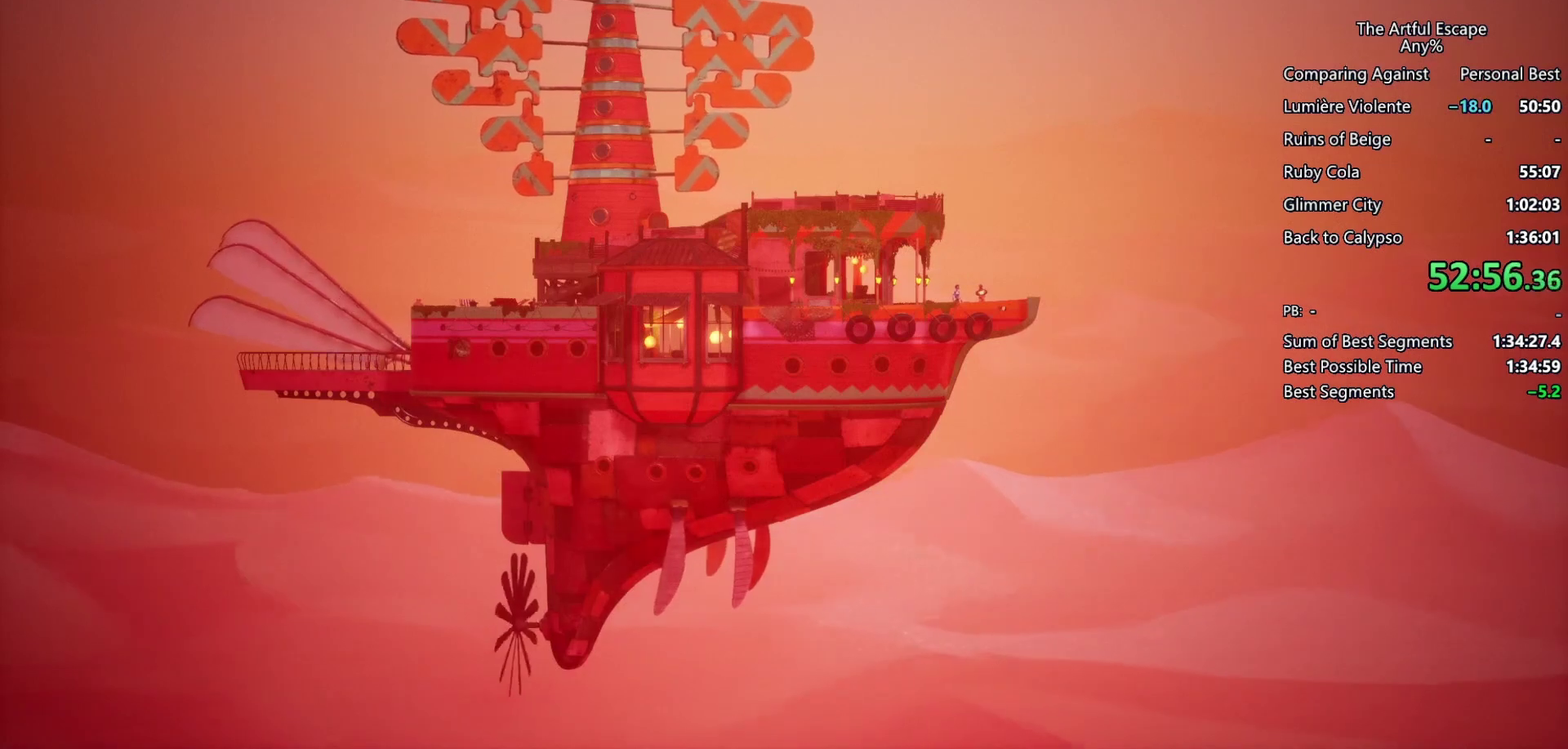
{"buttons": [], "left_stick": "up", "right_stick": "center", "events": [[67, "CIRCLE", "down"], [167, "CIRCLE", "up"], [233, "CIRCLE", "down"], [367, "CIRCLE", "up"]]}